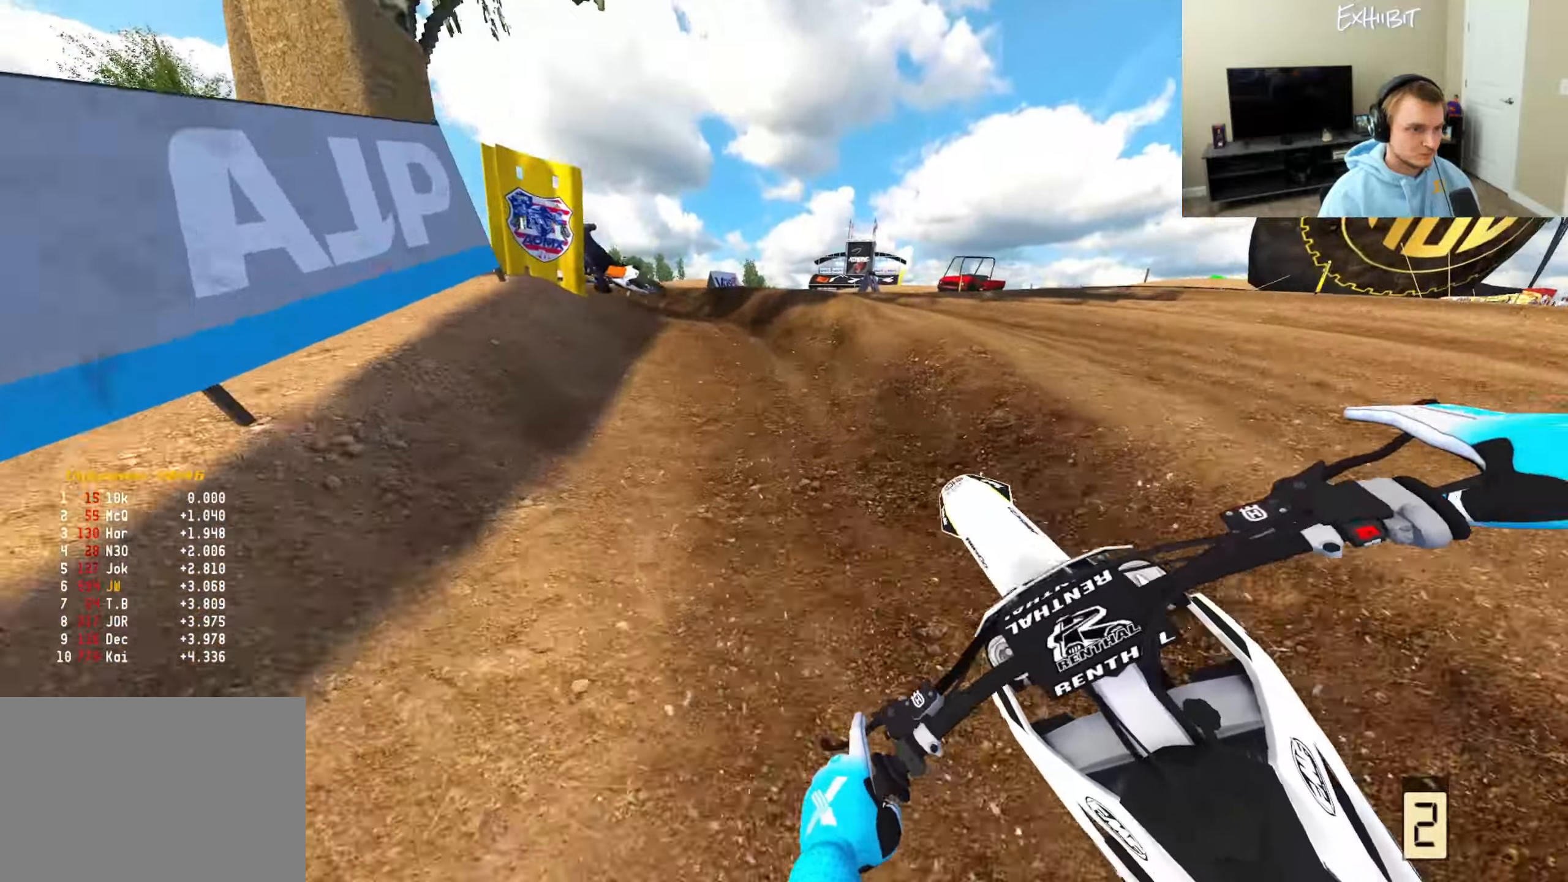
Gameplay with a controller (PlayStation layout); each line is a JSON object with the inputs held at the frame after it. "events" lists button and stick changes between this image and that frame as [ms after this image, input, new state], when the widget could be followed in between.
{"buttons": [], "left_stick": "left", "right_stick": "center", "events": [[67, "R3", "up"]]}
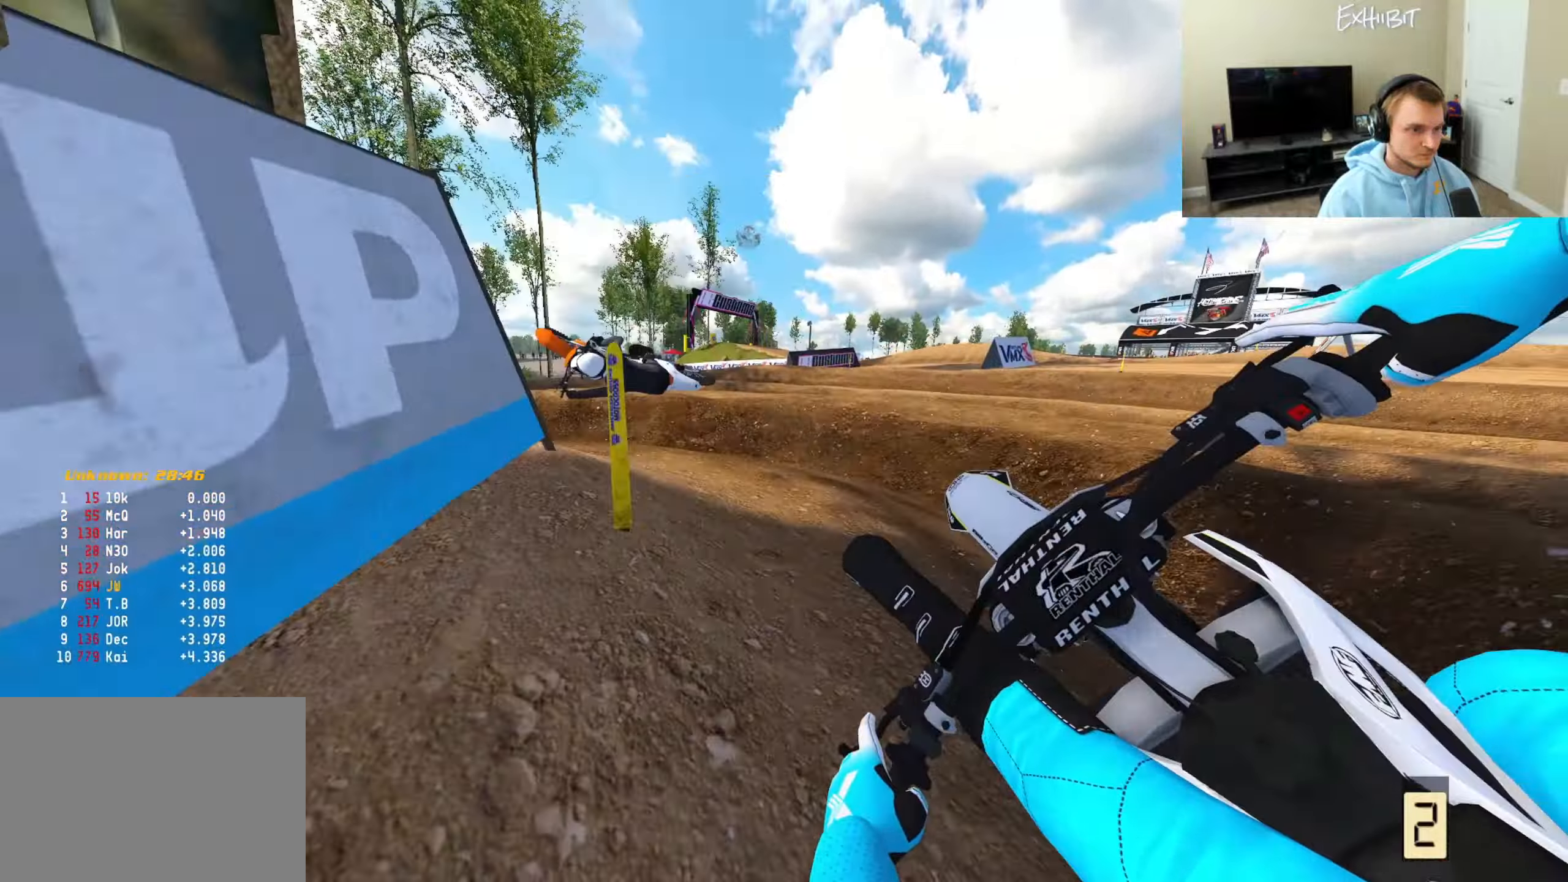
{"buttons": [], "left_stick": "left", "right_stick": "right", "events": [[17, "right_stick", "down-right"], [417, "right_stick", "right"]]}
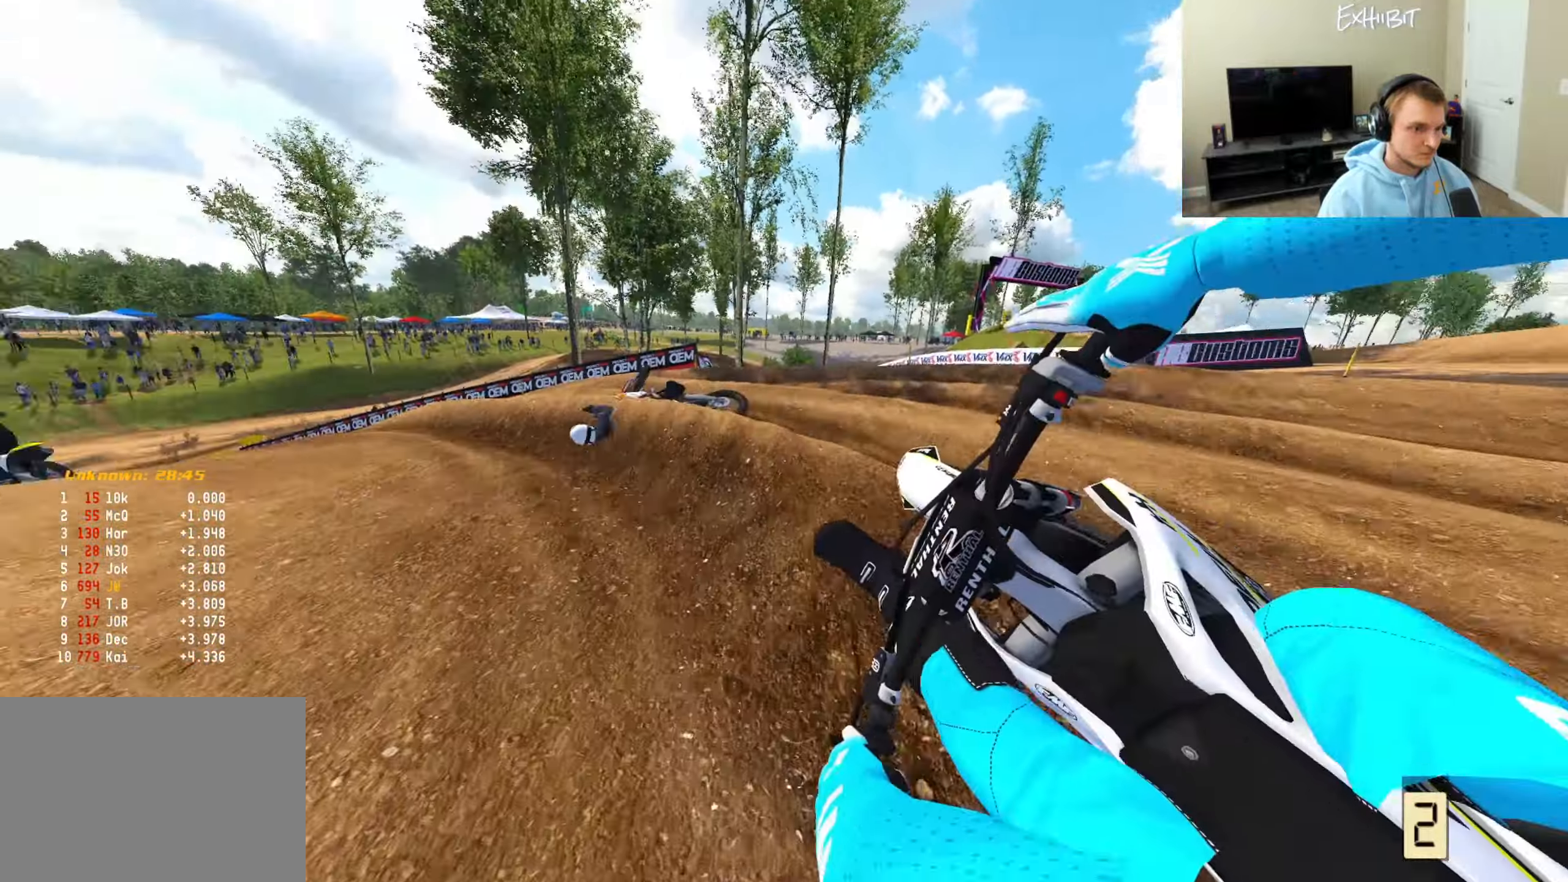
{"buttons": ["R2"], "left_stick": "center", "right_stick": "up-right", "events": [[117, "R2", "down"], [233, "R2", "up"], [433, "R2", "down"], [467, "left_stick", "center"], [467, "right_stick", "up-right"]]}
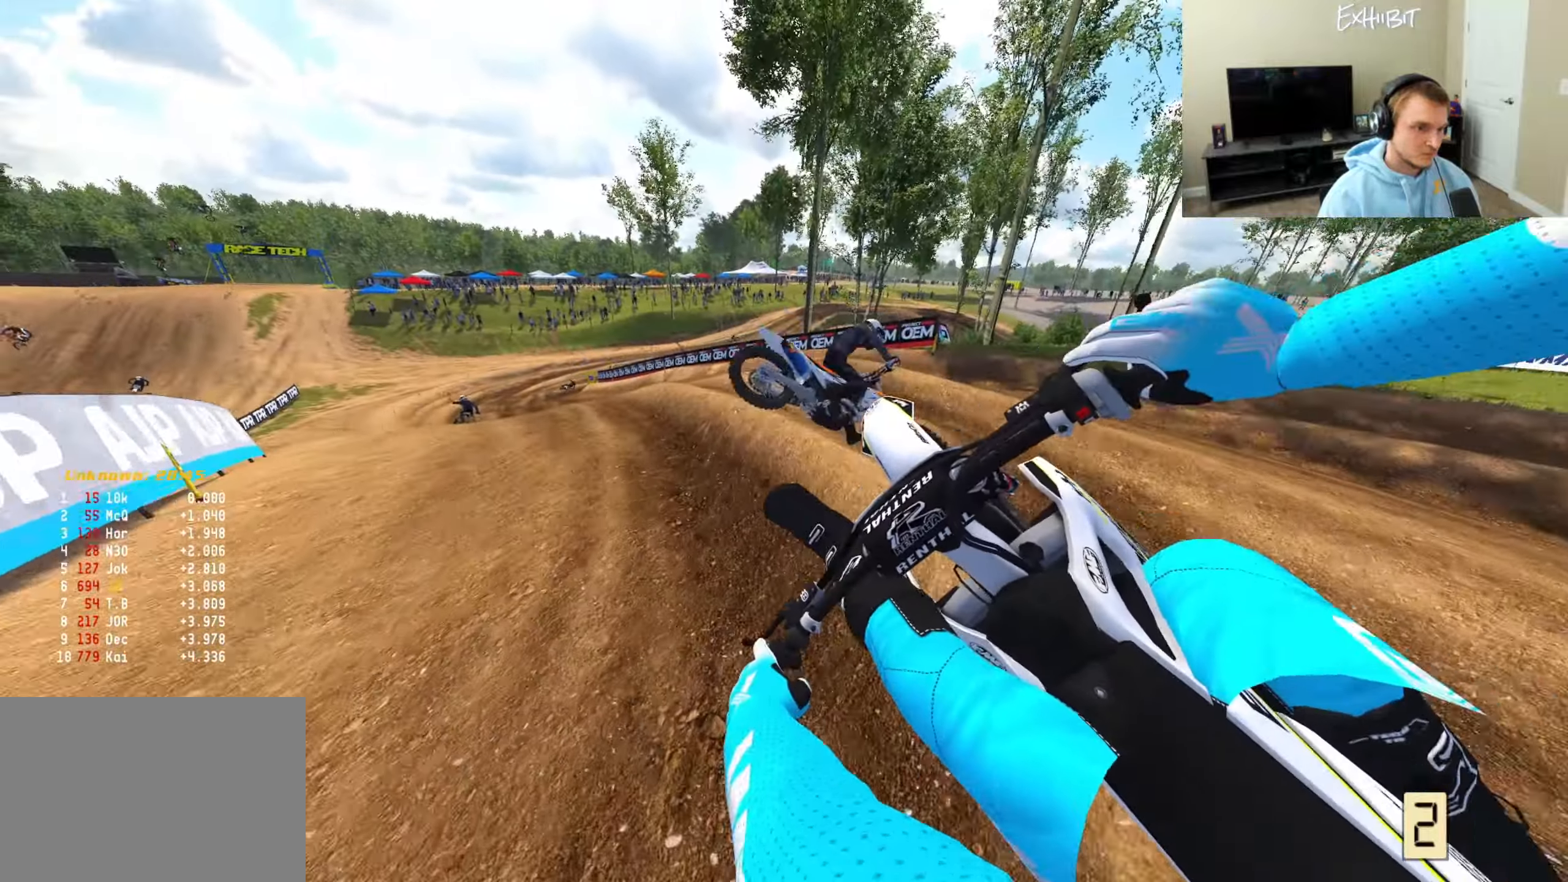
{"buttons": [], "left_stick": "center", "right_stick": "center", "events": [[83, "right_stick", "up"], [117, "R2", "up"], [133, "R2", "down"], [350, "R2", "up"], [367, "right_stick", "center"]]}
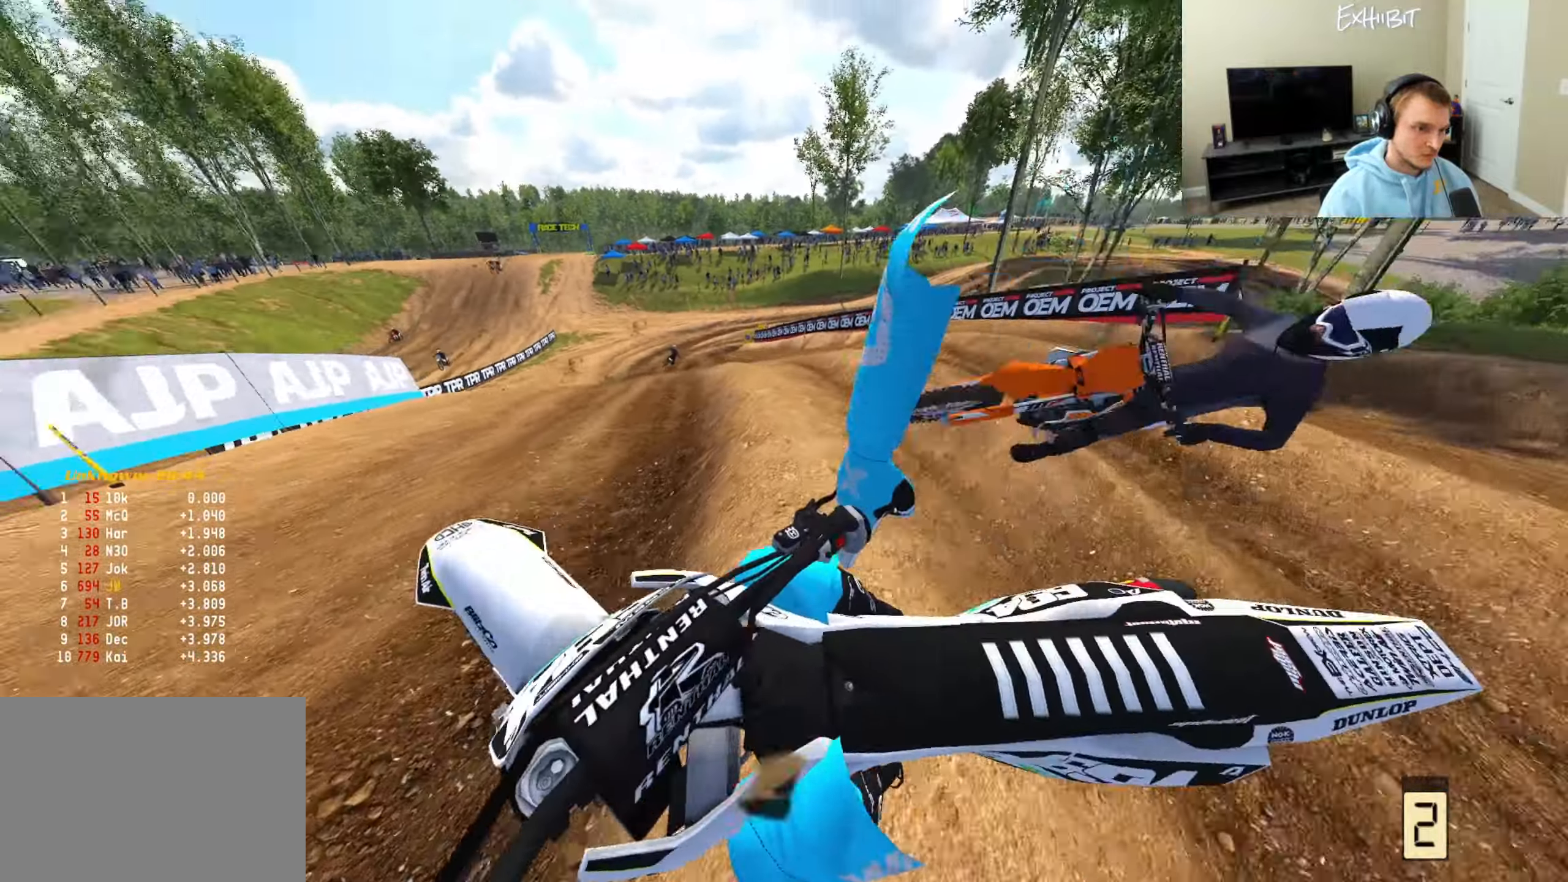
{"buttons": ["R2"], "left_stick": "right", "right_stick": "up-left", "events": [[50, "right_stick", "up-left"], [183, "R2", "down"], [417, "left_stick", "right"]]}
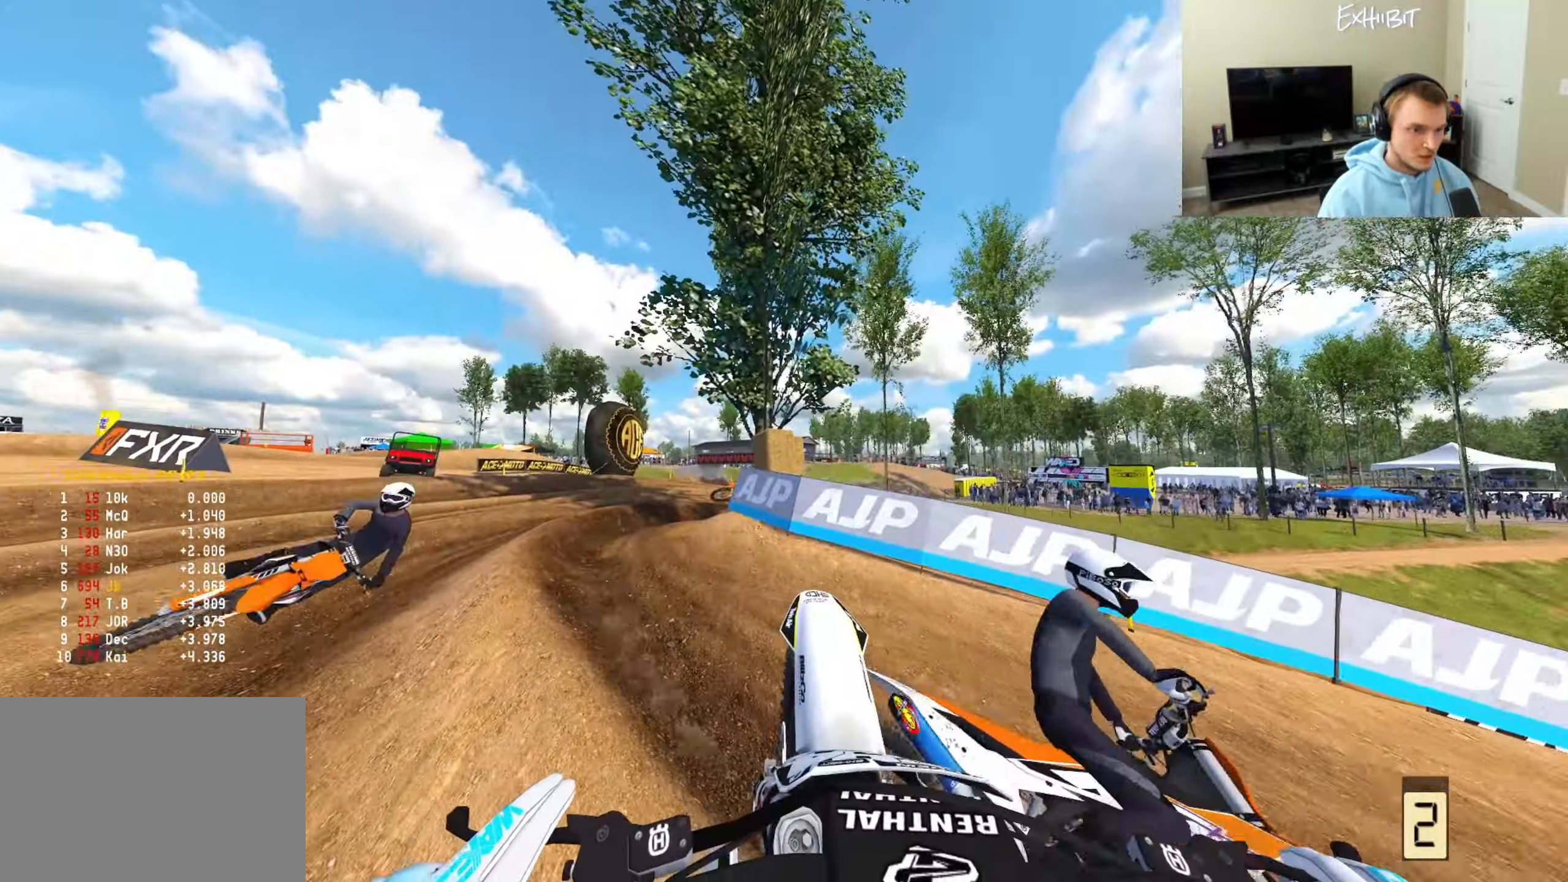
{"buttons": [], "left_stick": "right", "right_stick": "up-left", "events": [[450, "R2", "up"]]}
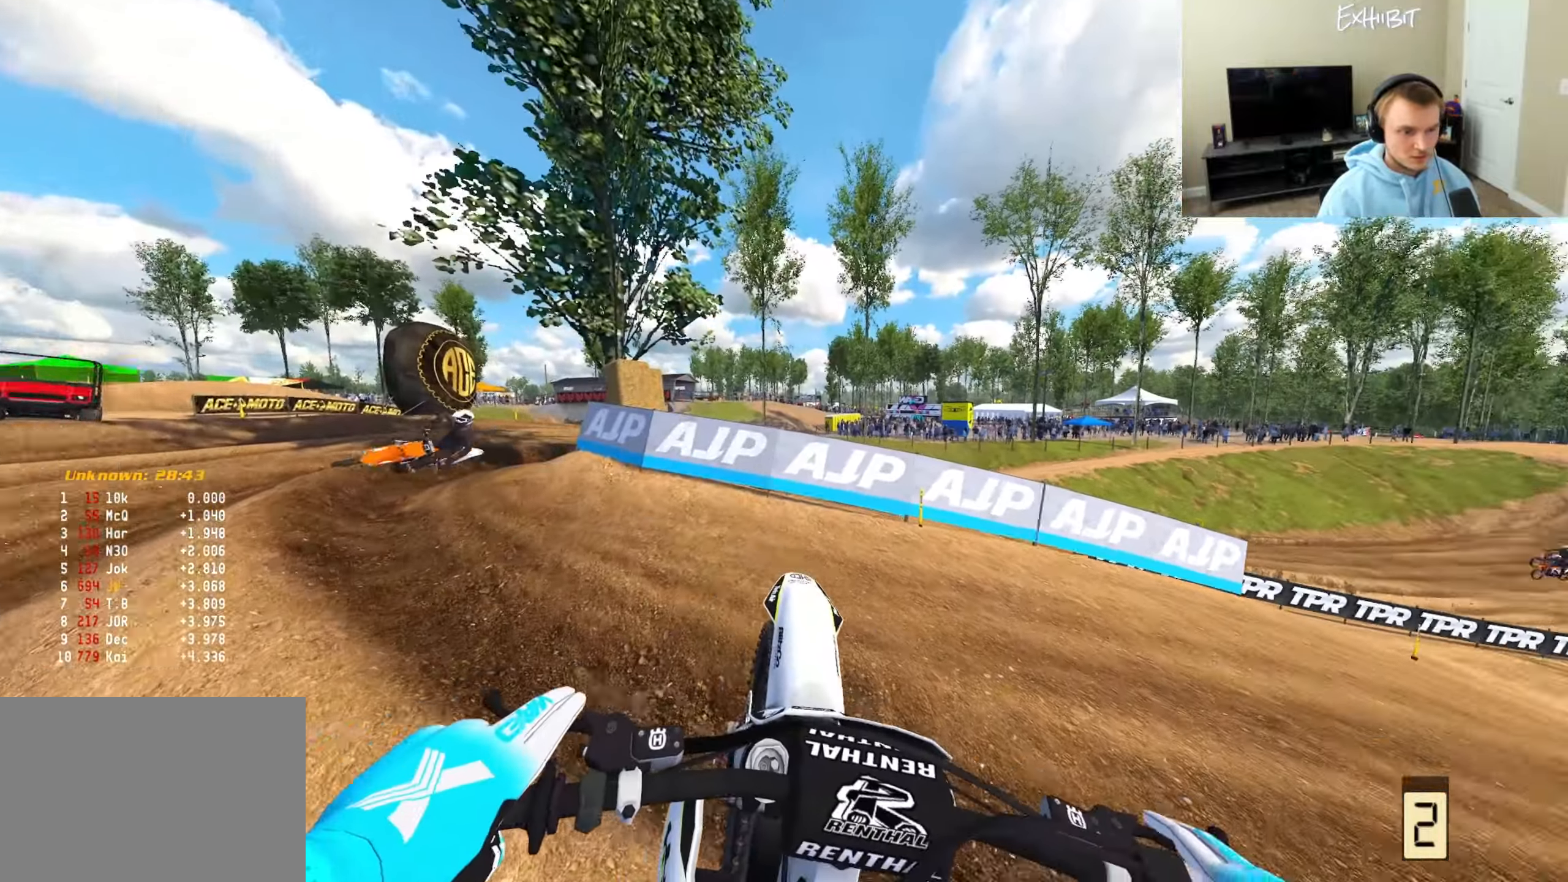
{"buttons": [], "left_stick": "right", "right_stick": "up-left", "events": [[50, "R2", "down"], [100, "R2", "up"], [350, "R2", "down"], [467, "R2", "up"]]}
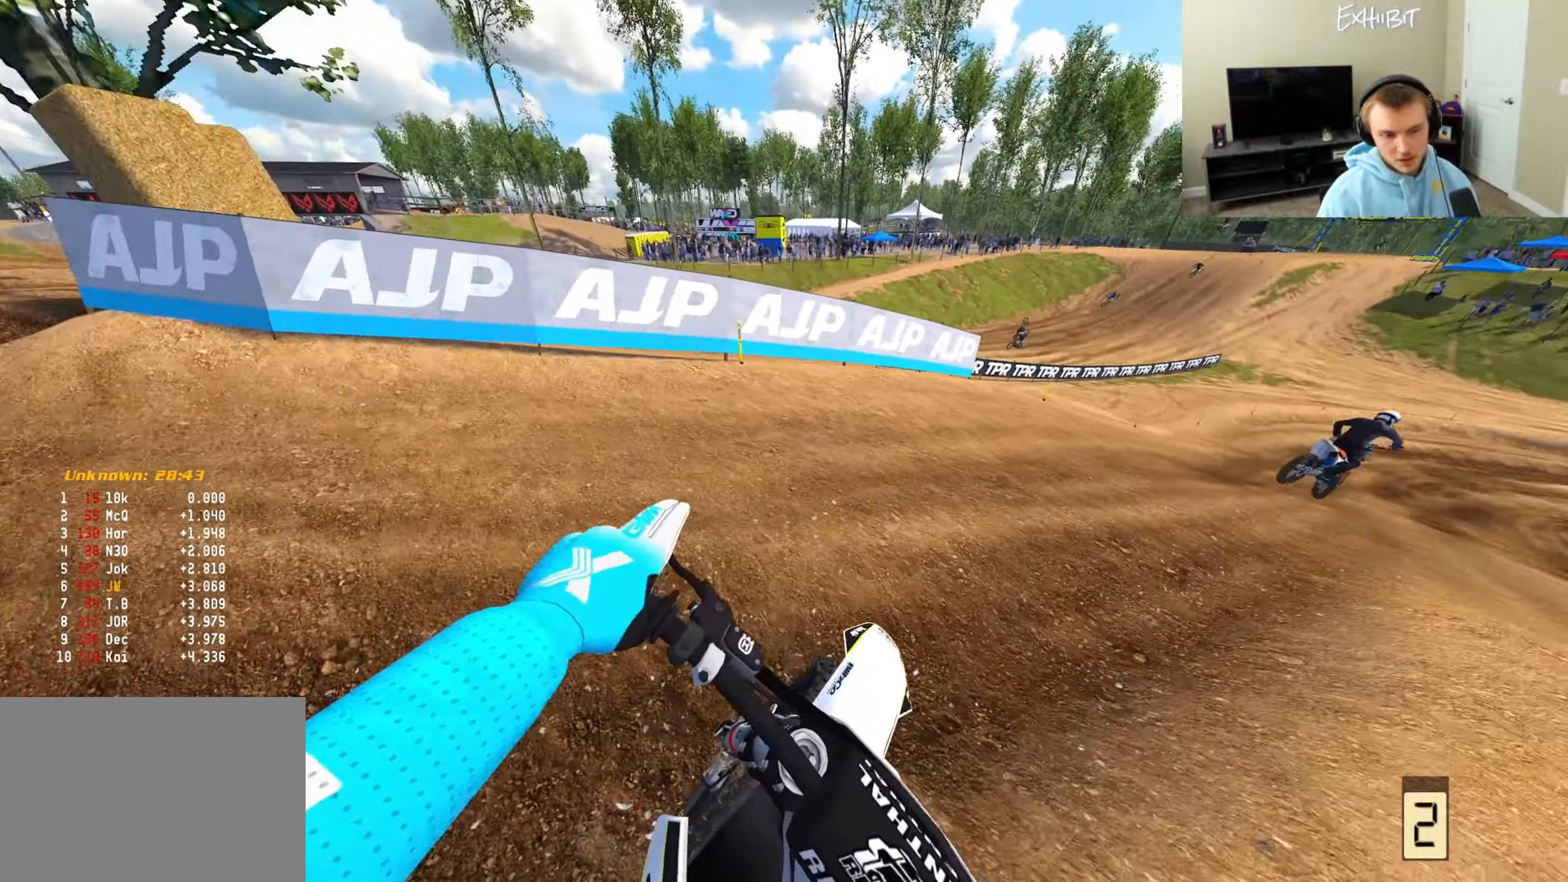
{"buttons": ["R2"], "left_stick": "right", "right_stick": "up-left", "events": [[167, "R2", "down"]]}
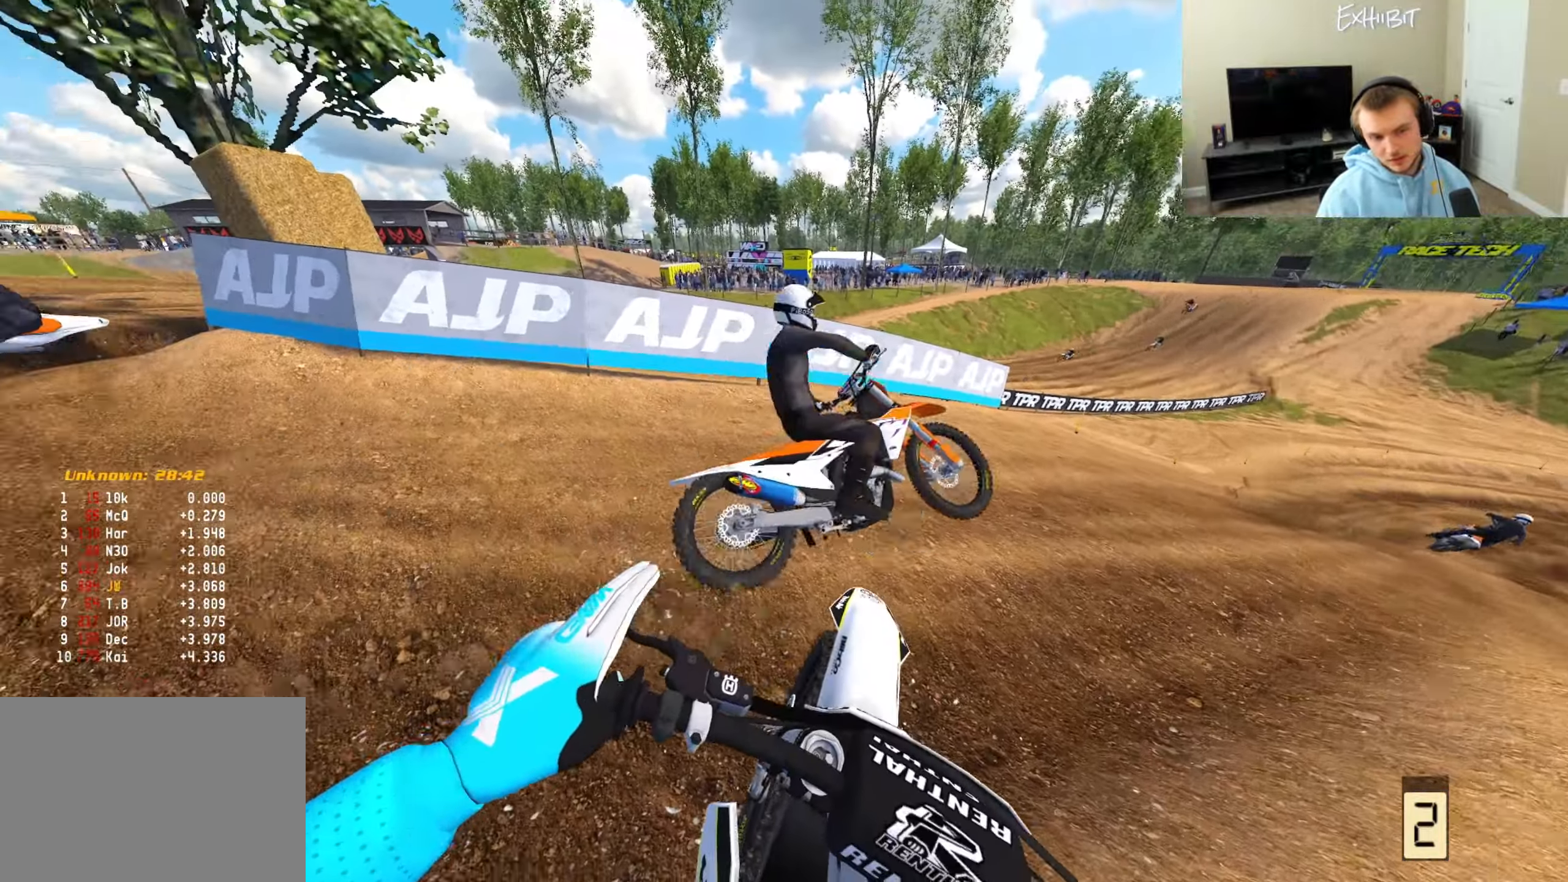
{"buttons": ["DPAD_UP"], "left_stick": "up-right", "right_stick": "center", "events": [[133, "R2", "up"], [150, "left_stick", "up-right"], [167, "right_stick", "center"], [317, "DPAD_UP", "down"]]}
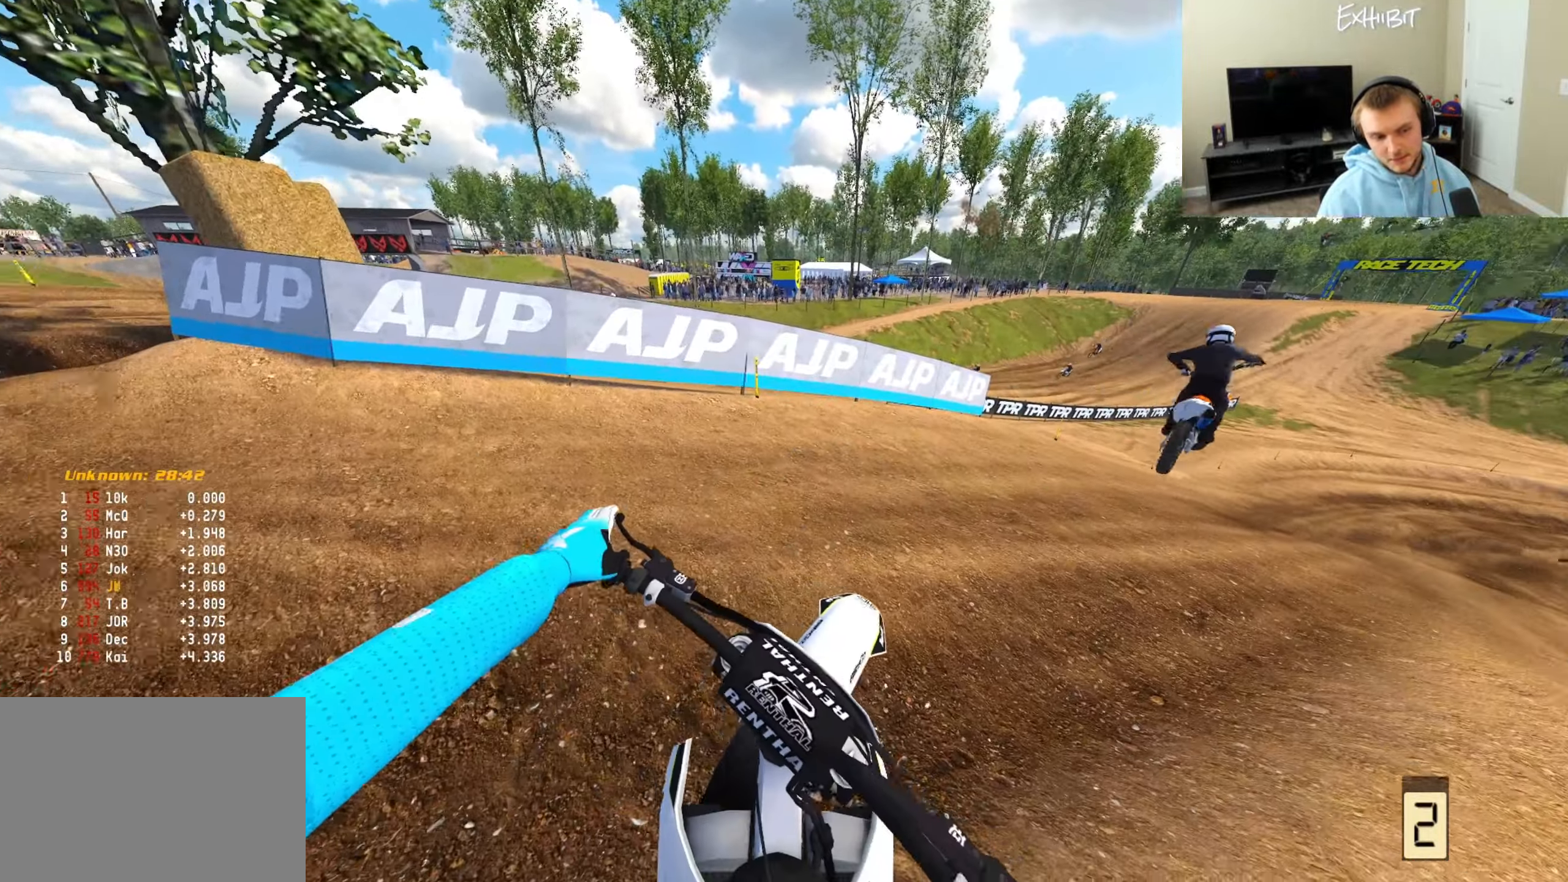
{"buttons": ["DPAD_UP"], "left_stick": "up-right", "right_stick": "center", "events": []}
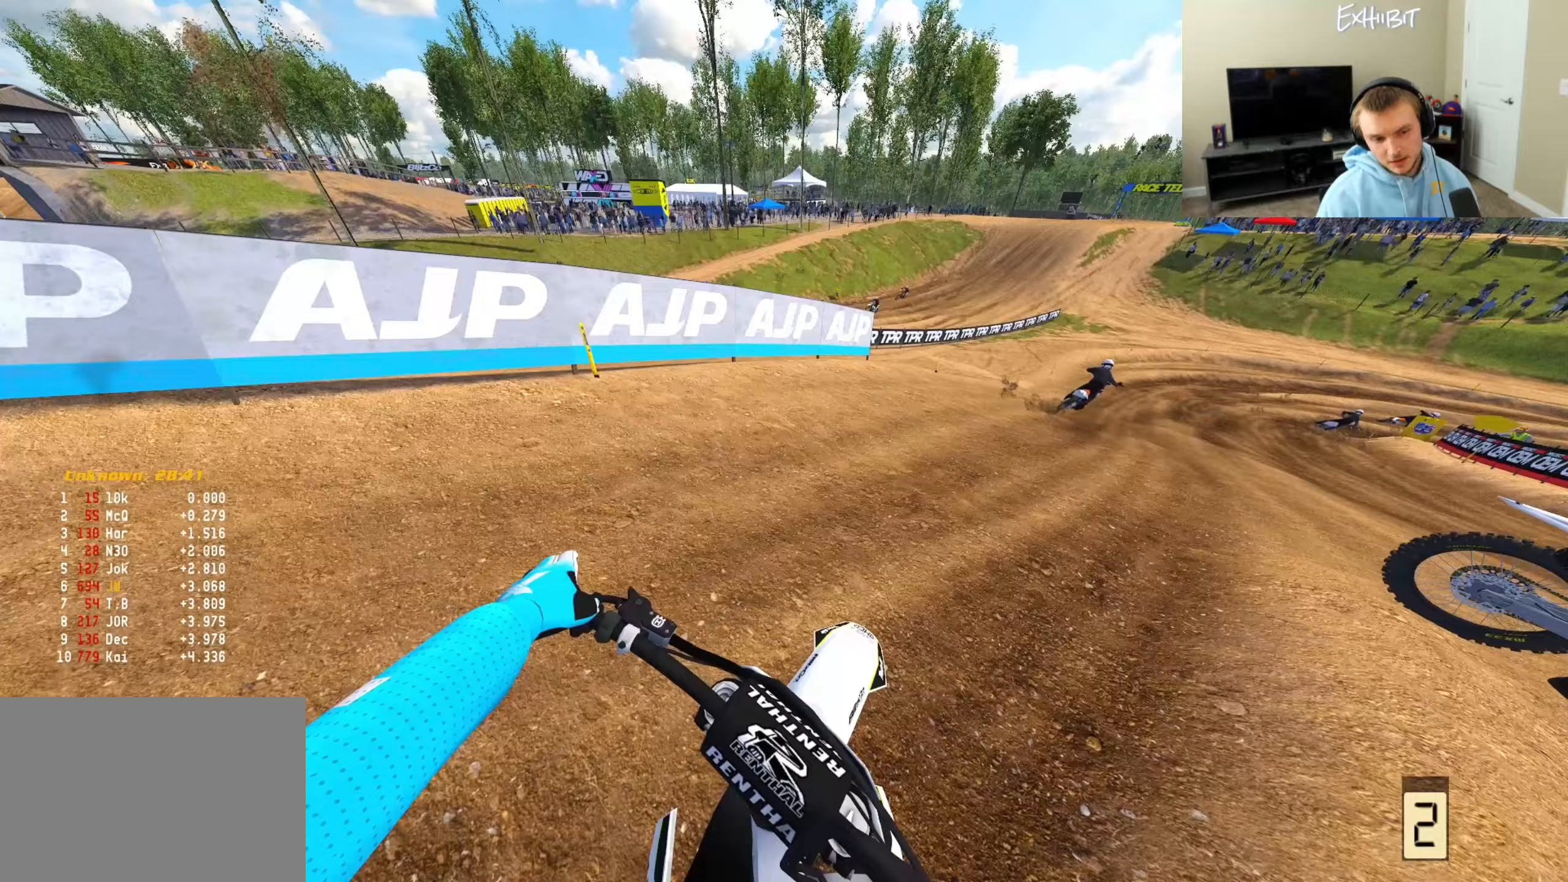
{"buttons": [], "left_stick": "center", "right_stick": "center", "events": [[33, "R2", "down"], [167, "DPAD_UP", "up"], [383, "R2", "up"], [417, "left_stick", "center"]]}
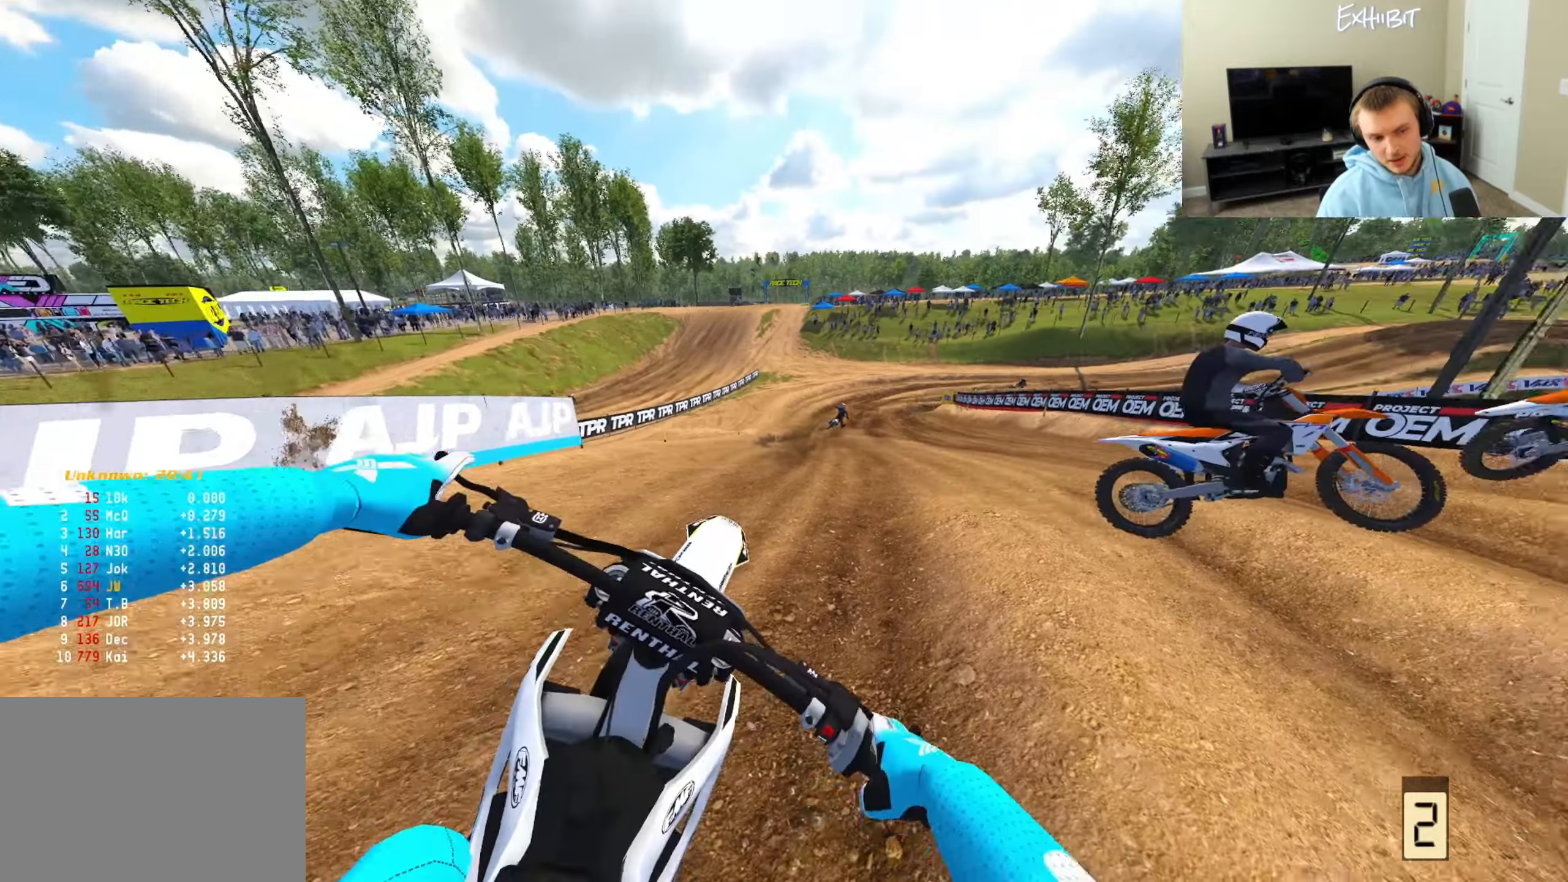
{"buttons": ["R2"], "left_stick": "center", "right_stick": "center", "events": [[33, "R2", "down"], [50, "left_stick", "left"], [133, "left_stick", "center"], [383, "L1", "down"], [500, "L1", "up"]]}
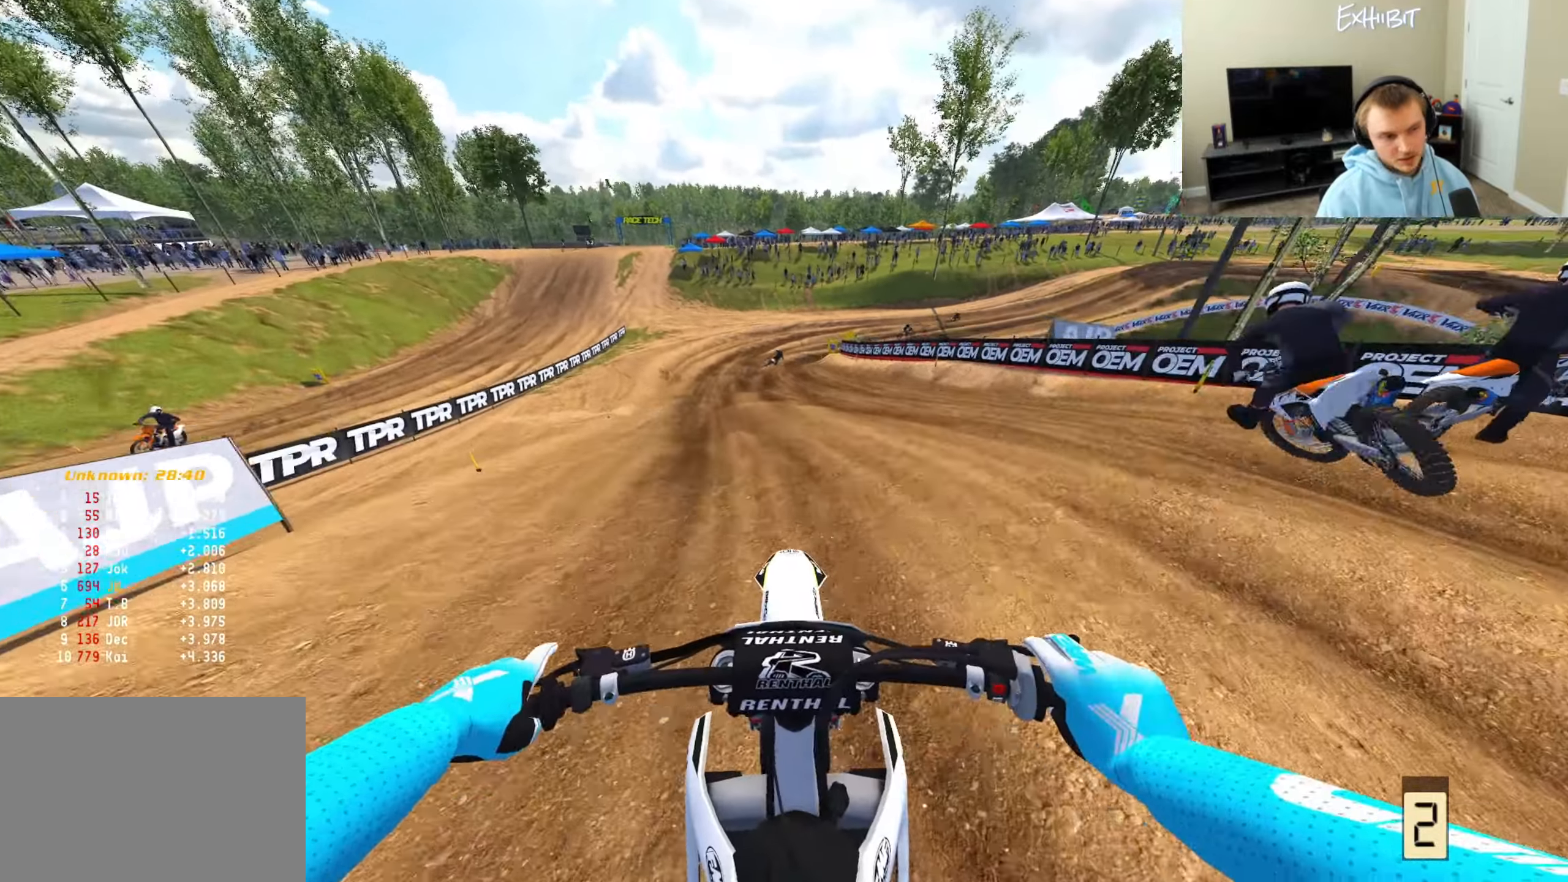
{"buttons": ["CIRCLE", "R2"], "left_stick": "center", "right_stick": "center", "events": [[183, "CIRCLE", "down"]]}
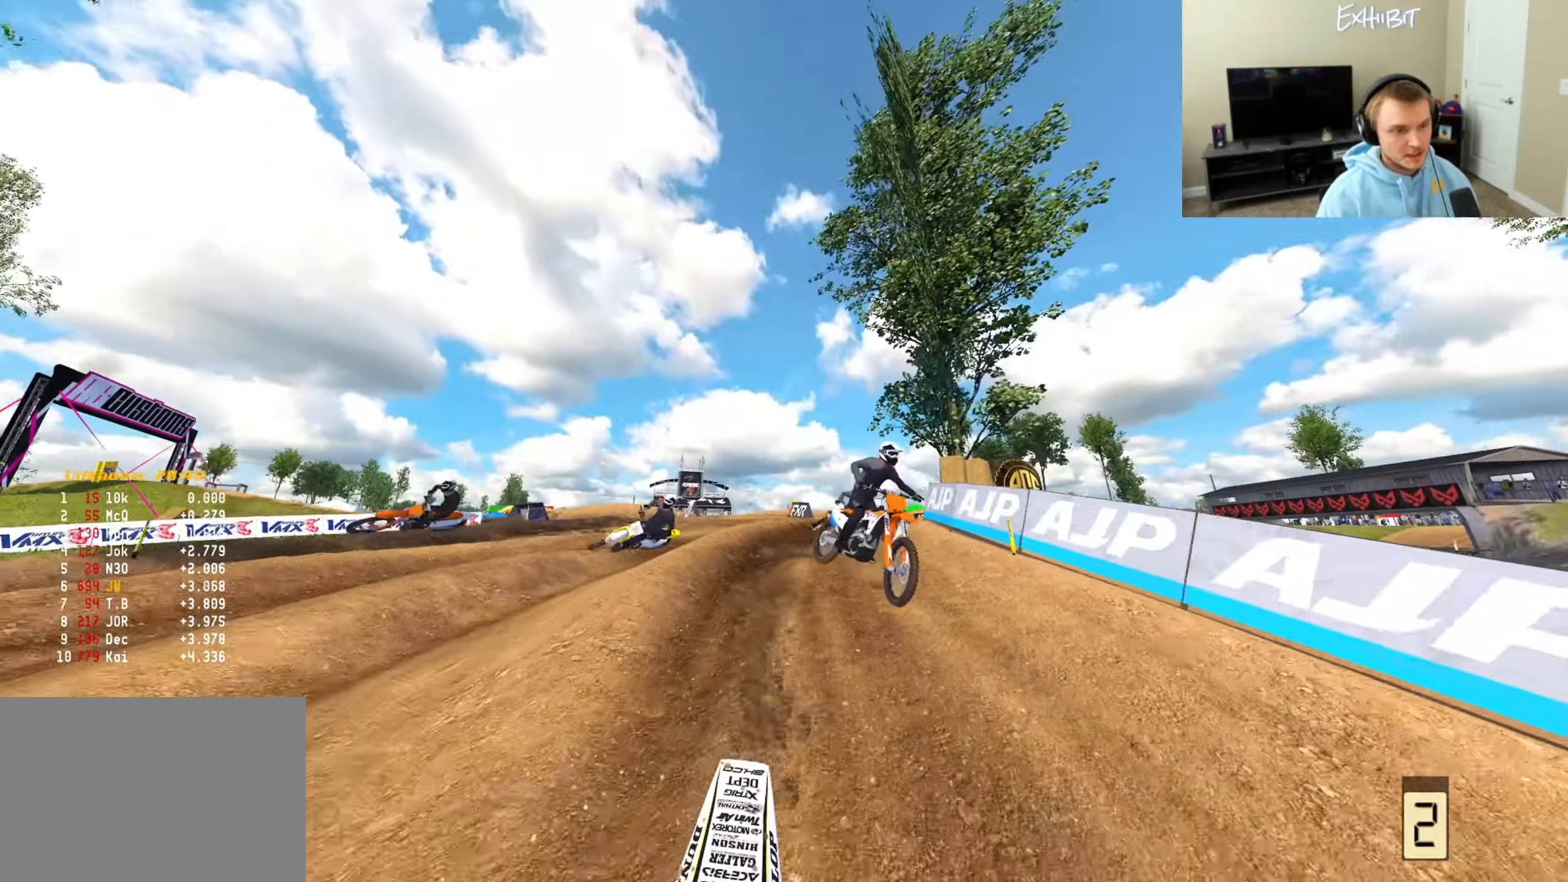
{"buttons": ["R2"], "left_stick": "center", "right_stick": "center", "events": [[67, "CIRCLE", "up"], [383, "R3", "down"], [450, "R3", "up"]]}
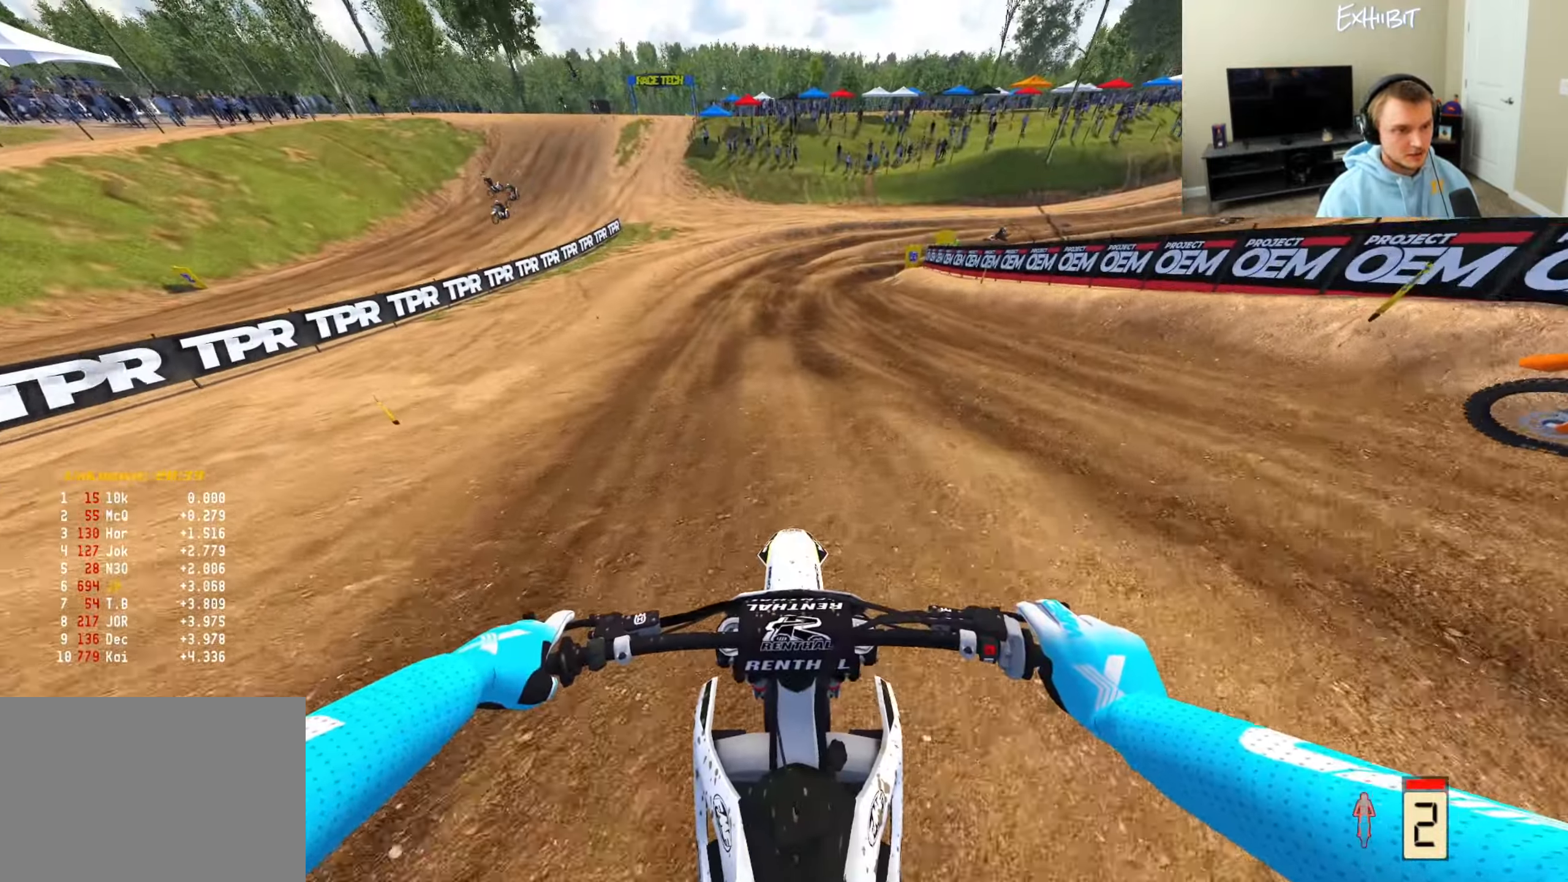
{"buttons": ["R2"], "left_stick": "right", "right_stick": "down", "events": [[33, "right_stick", "down"], [150, "right_stick", "down-right"], [400, "left_stick", "right"], [433, "right_stick", "down"]]}
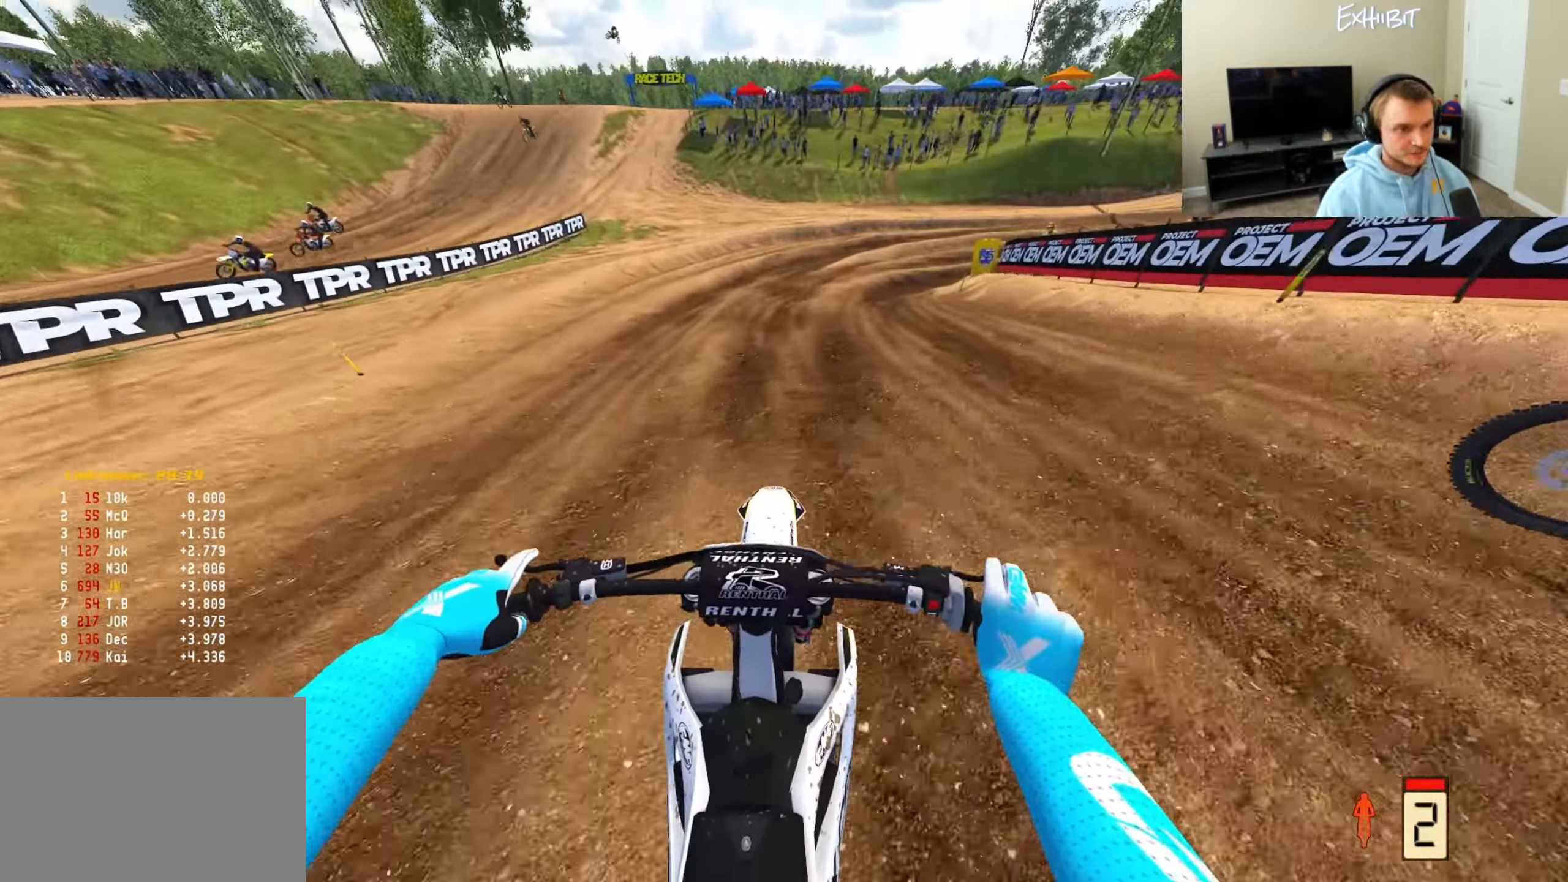
{"buttons": [], "left_stick": "right", "right_stick": "down-left", "events": [[83, "right_stick", "down-left"], [200, "R2", "up"], [367, "R2", "down"], [450, "R2", "up"]]}
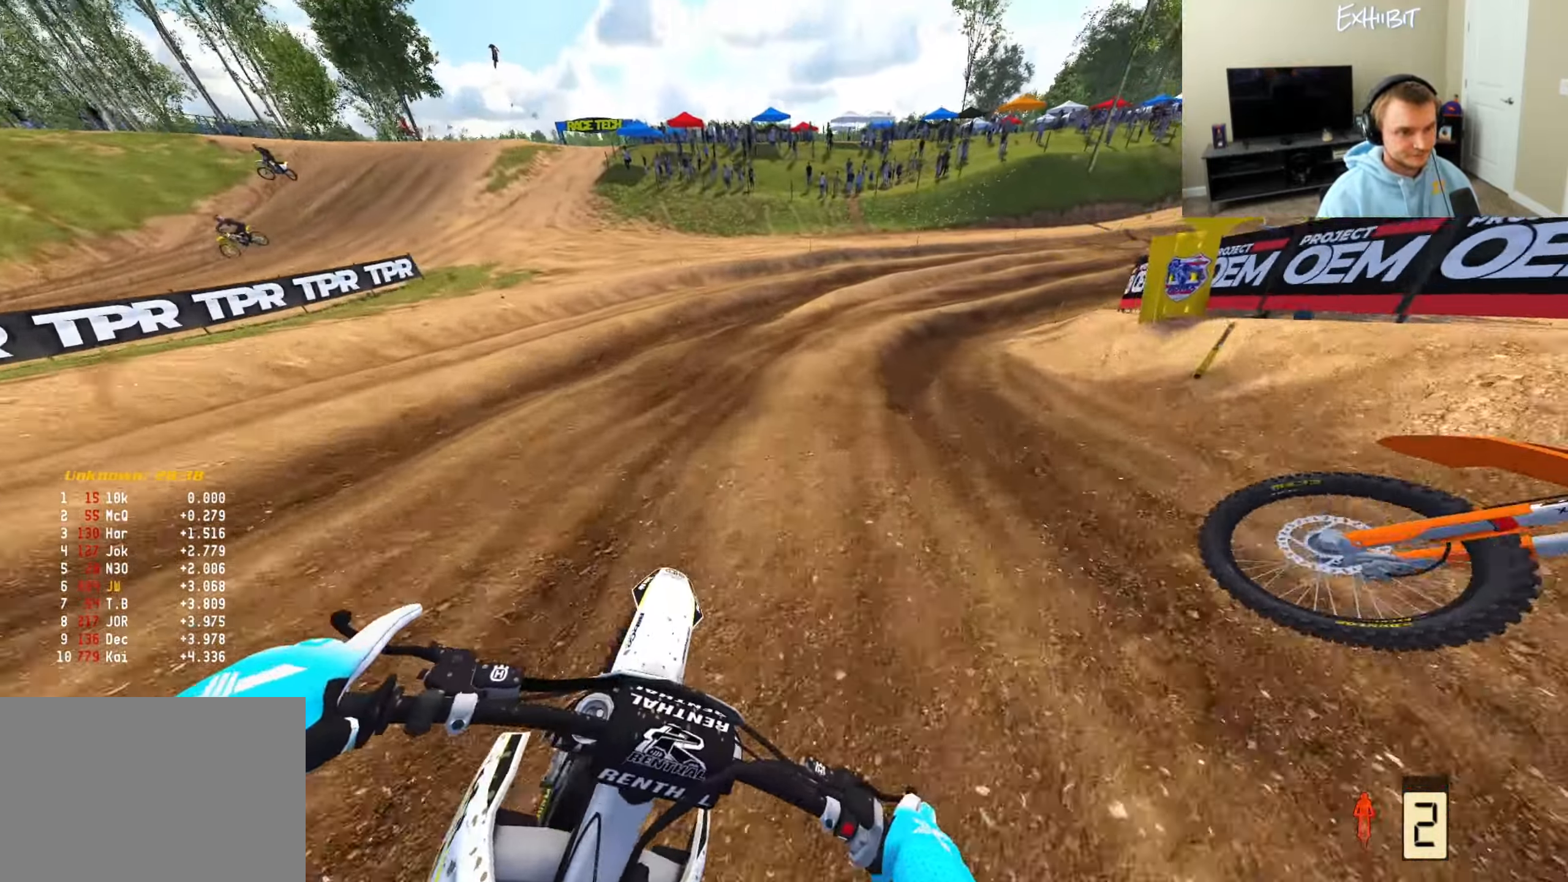
{"buttons": ["R2"], "left_stick": "right", "right_stick": "left", "events": [[33, "R2", "down"], [167, "R2", "up"], [383, "R2", "down"], [450, "right_stick", "left"]]}
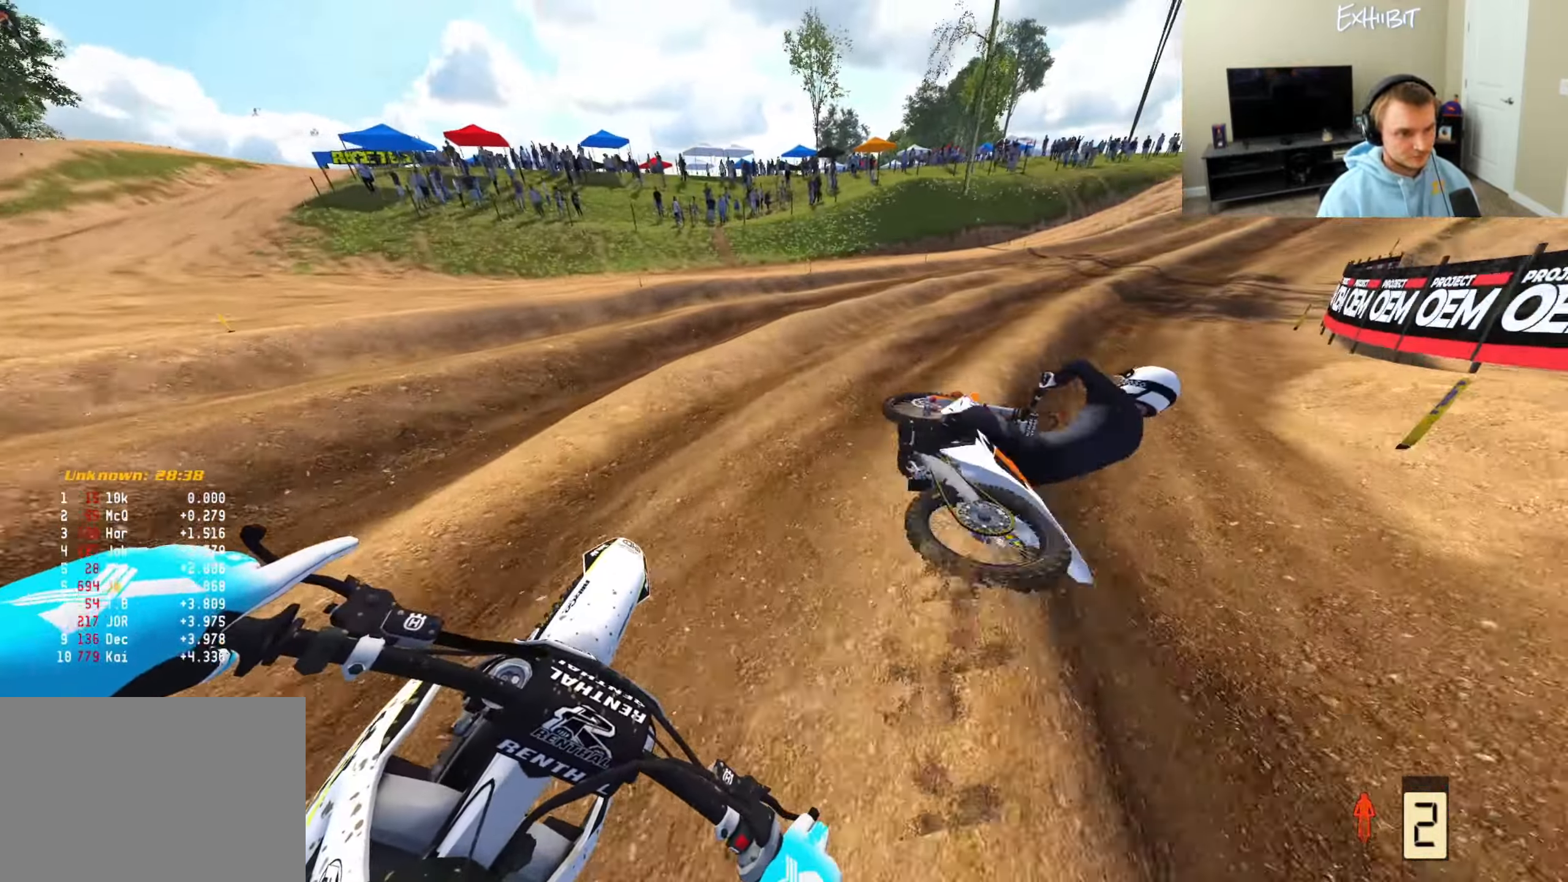
{"buttons": ["TRIANGLE", "R2"], "left_stick": "right", "right_stick": "left", "events": [[450, "TRIANGLE", "down"]]}
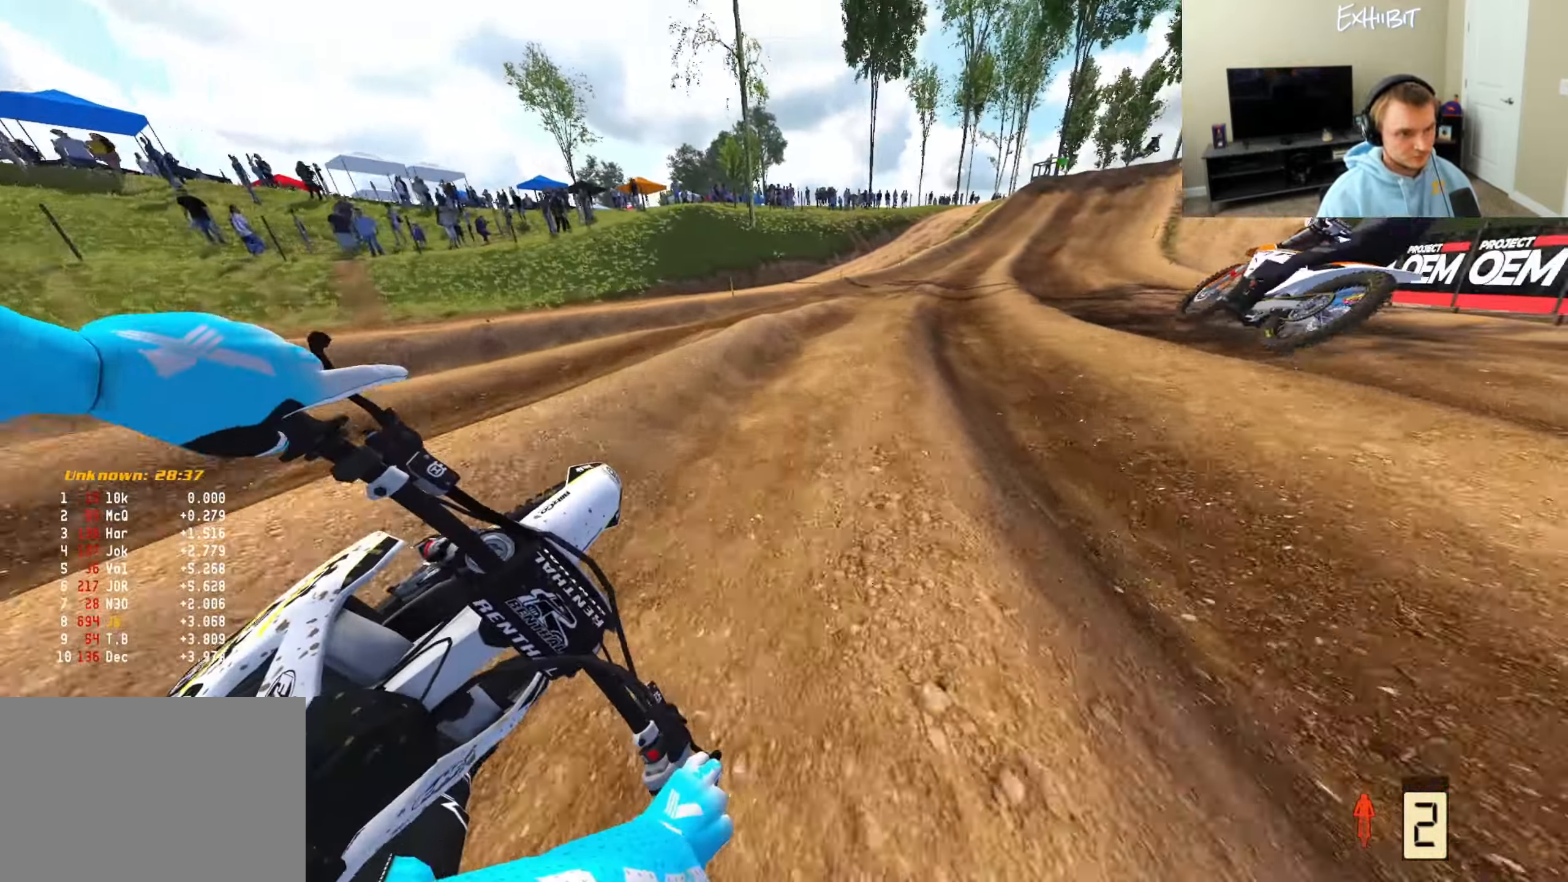
{"buttons": ["R2"], "left_stick": "right", "right_stick": "down", "events": [[33, "TRIANGLE", "up"], [33, "right_stick", "down-left"], [183, "right_stick", "down"]]}
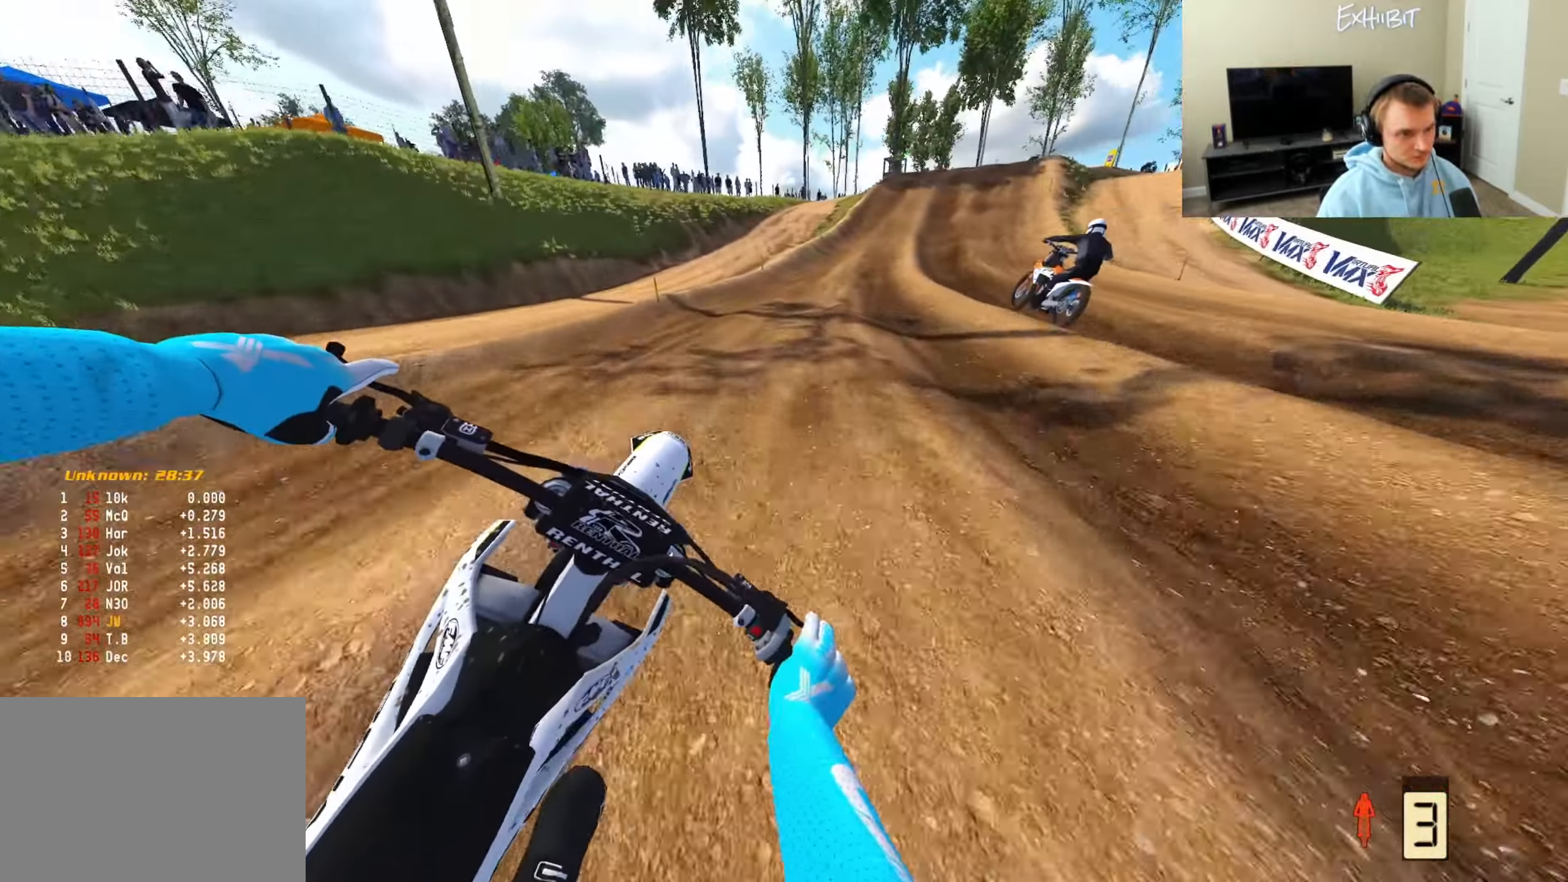
{"buttons": ["R2"], "left_stick": "right", "right_stick": "down-left", "events": [[67, "right_stick", "down-left"]]}
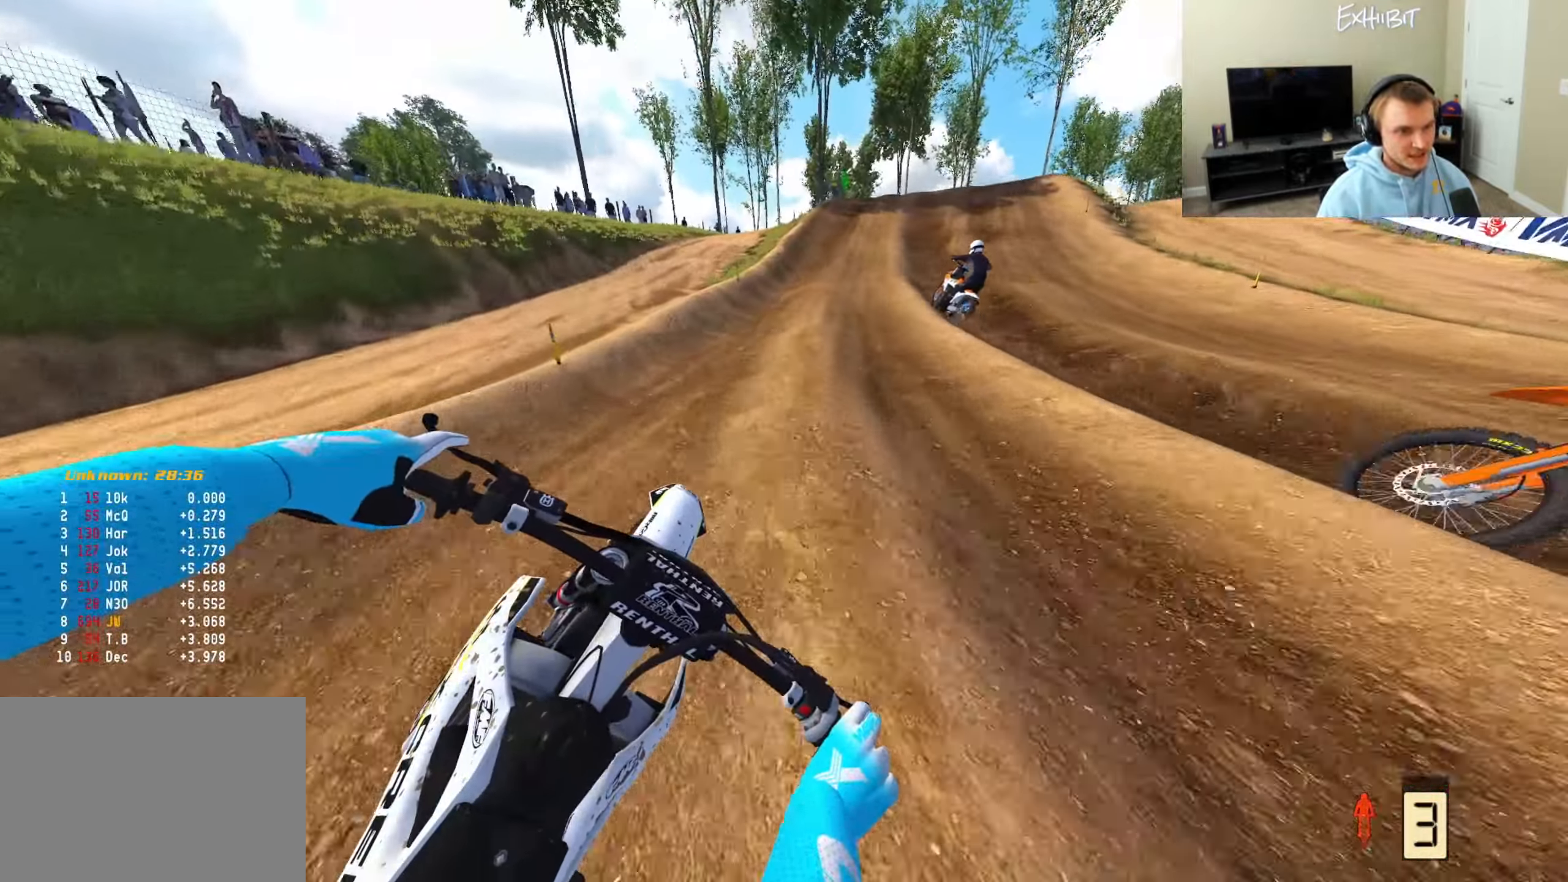
{"buttons": ["CROSS"], "left_stick": "right", "right_stick": "down-left", "events": [[383, "R2", "up"], [433, "CROSS", "down"]]}
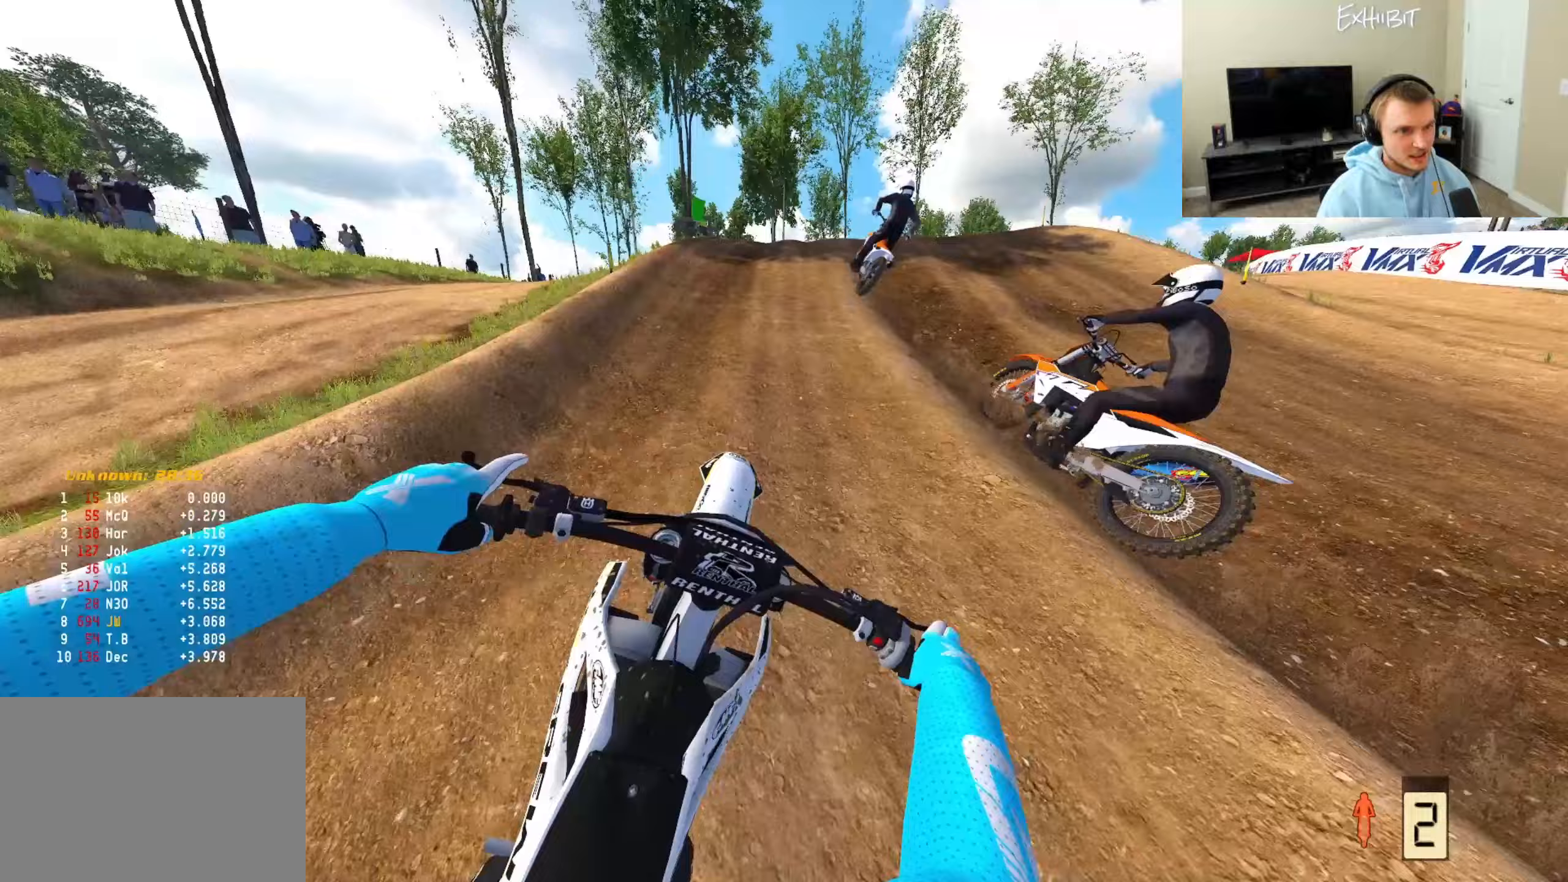
{"buttons": [], "left_stick": "right", "right_stick": "center", "events": [[17, "CROSS", "up"], [167, "right_stick", "center"]]}
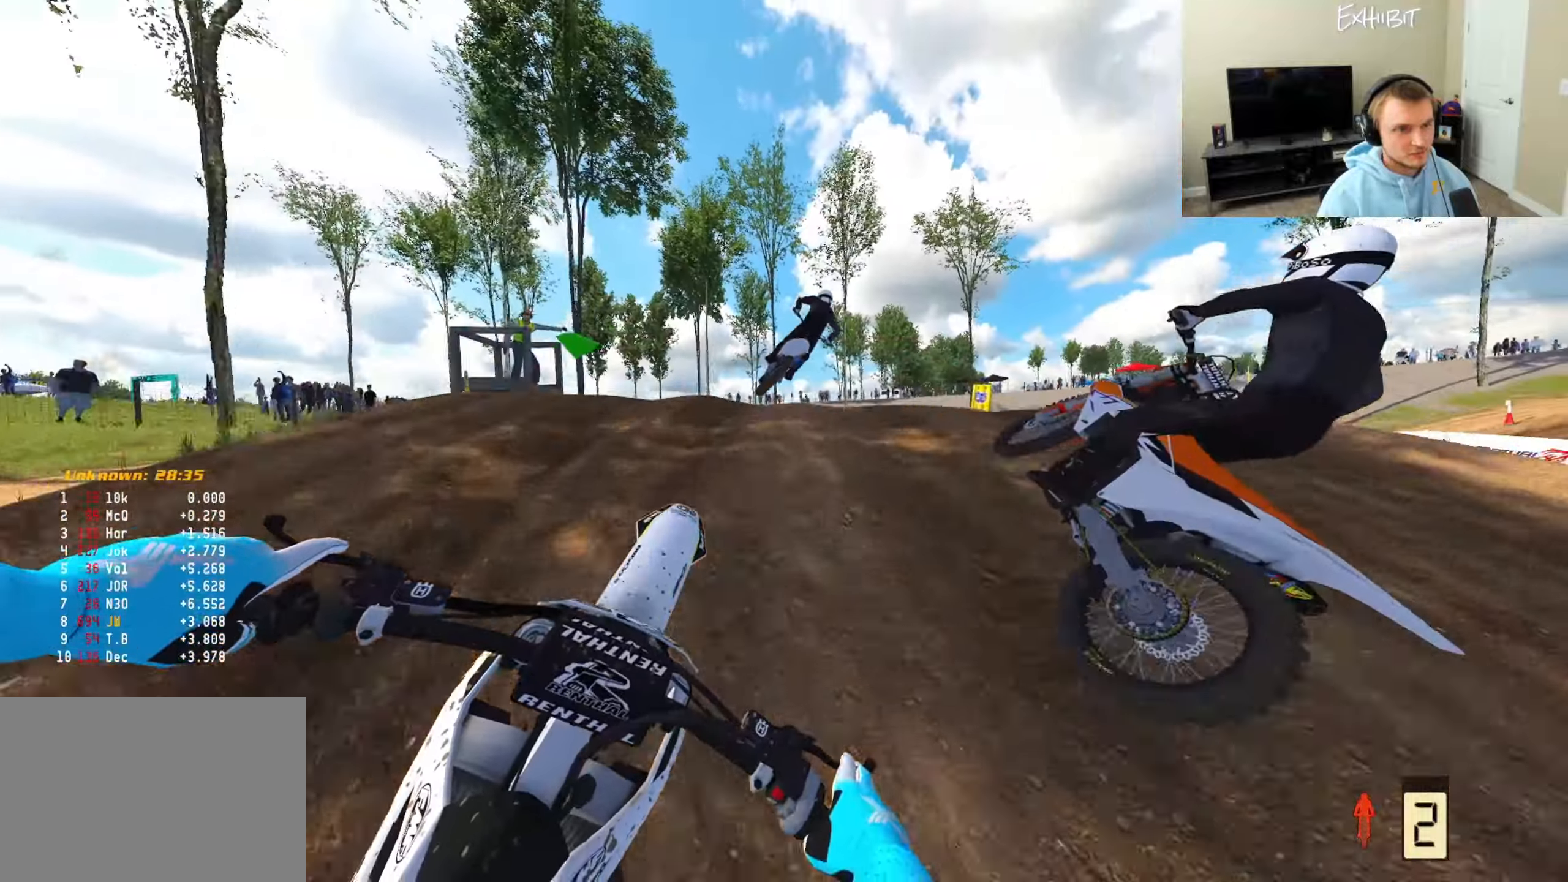
{"buttons": [], "left_stick": "right", "right_stick": "left", "events": [[33, "right_stick", "down"], [317, "right_stick", "down-left"], [467, "right_stick", "left"]]}
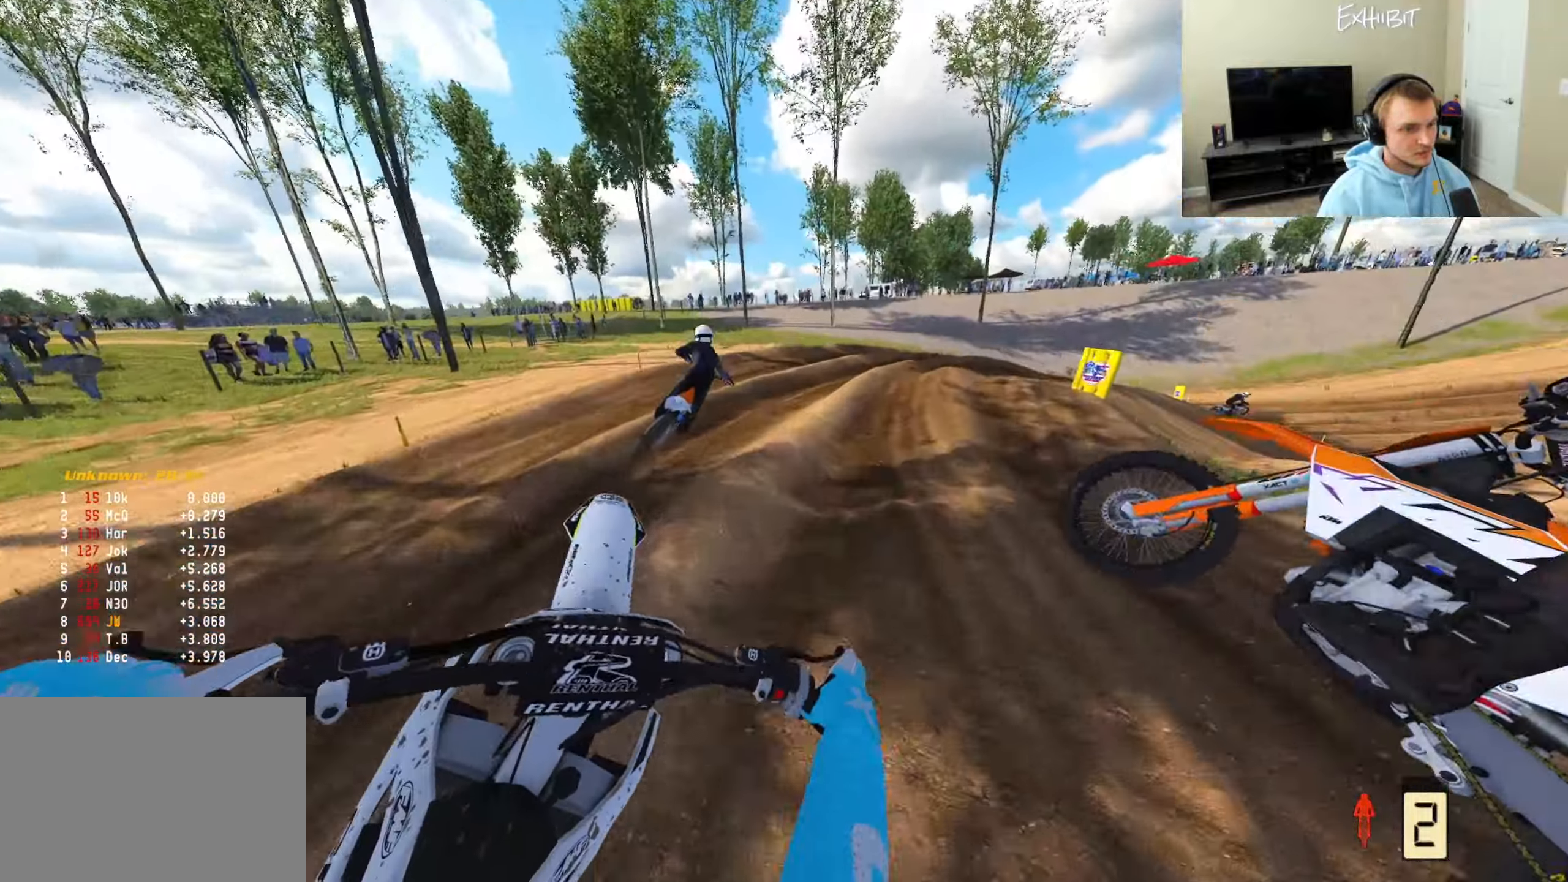
{"buttons": ["R2", "R3"], "left_stick": "right", "right_stick": "left", "events": [[367, "R2", "down"], [500, "R3", "down"]]}
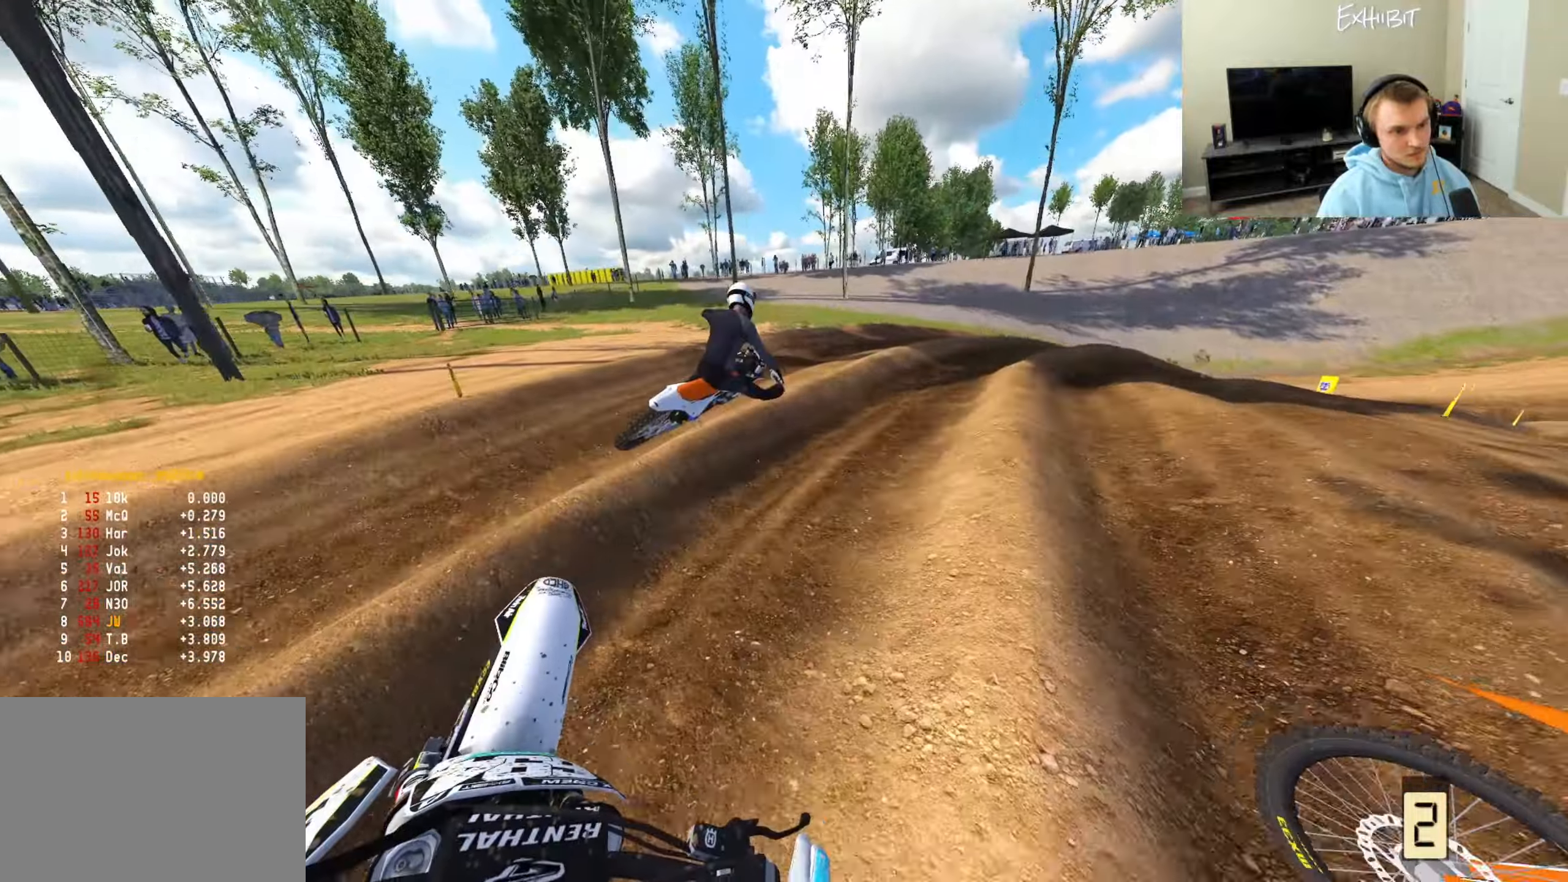
{"buttons": ["R2"], "left_stick": "right", "right_stick": "up-left", "events": [[150, "R3", "up"], [183, "right_stick", "up-left"]]}
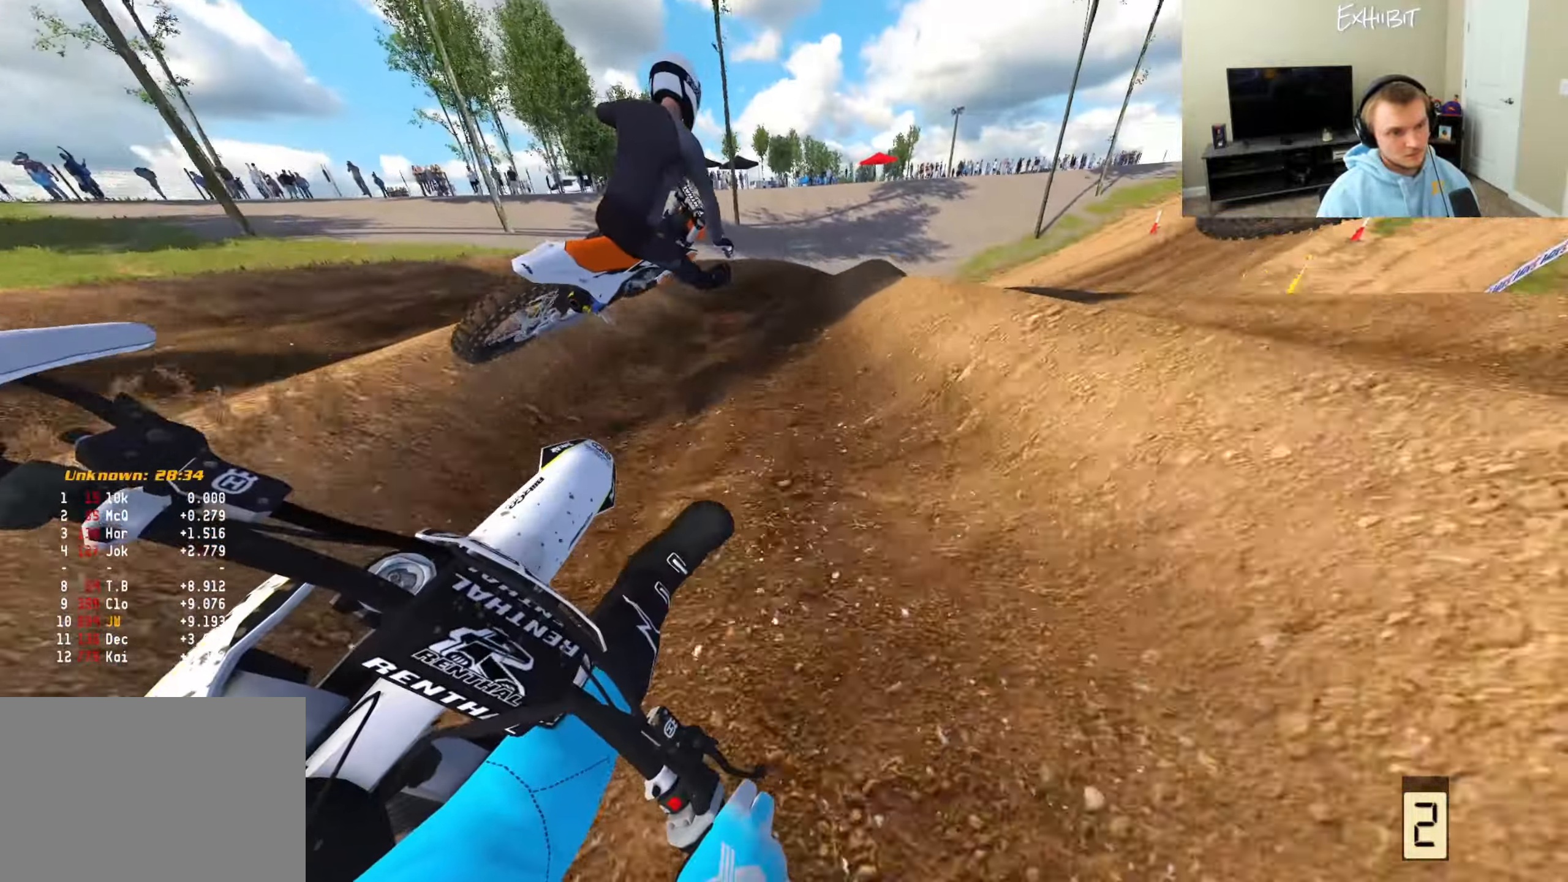
{"buttons": ["R2"], "left_stick": "right", "right_stick": "left", "events": [[233, "R2", "up"], [250, "right_stick", "left"], [467, "R2", "down"]]}
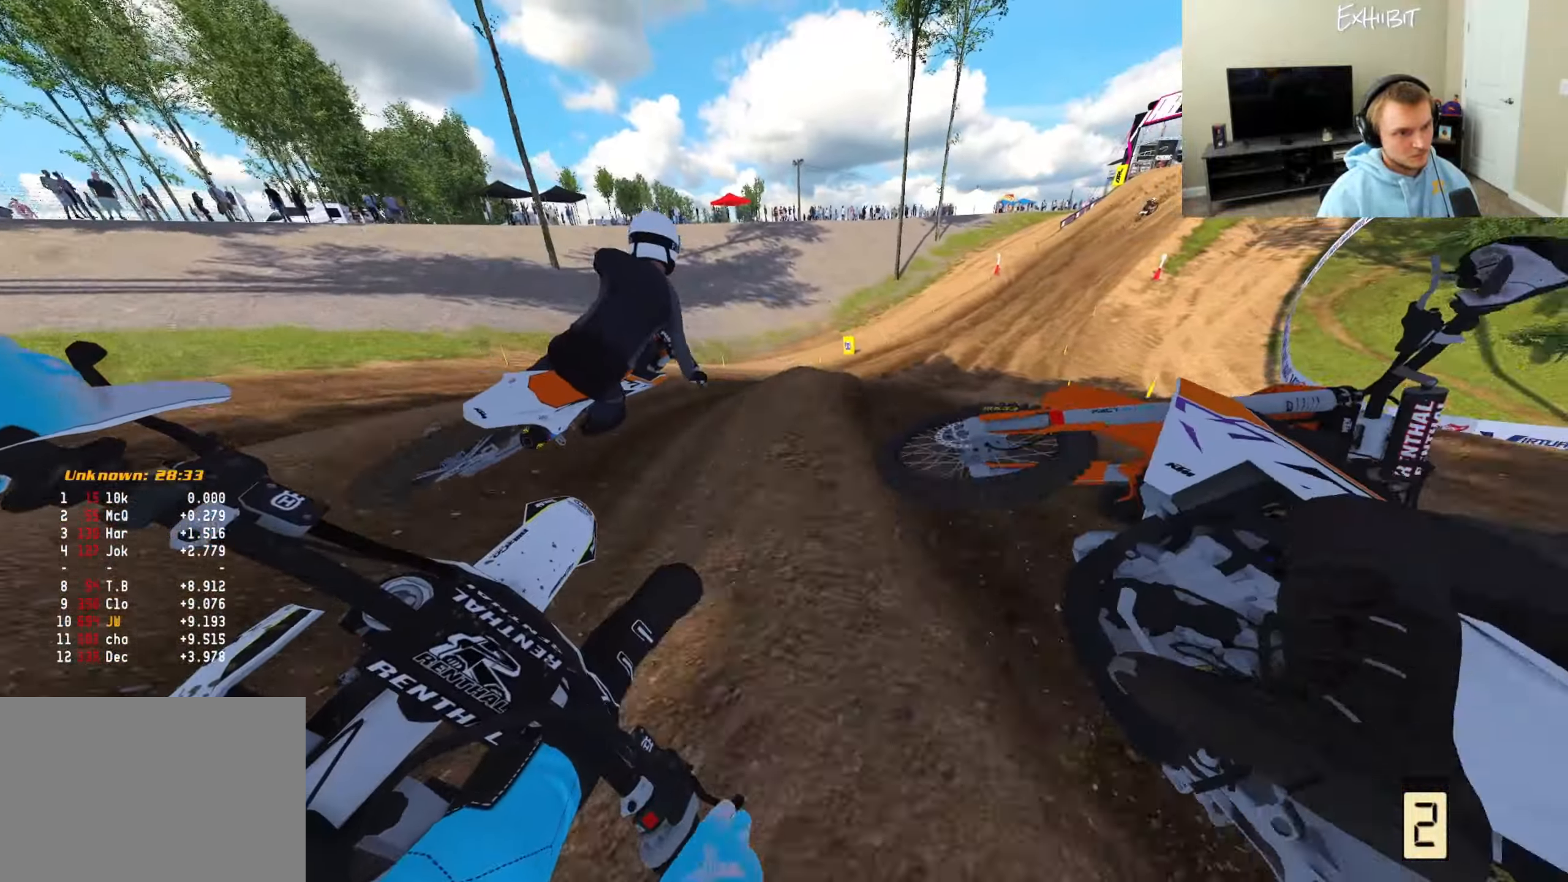
{"buttons": ["R2"], "left_stick": "right", "right_stick": "left", "events": [[67, "R2", "up"], [200, "R2", "down"]]}
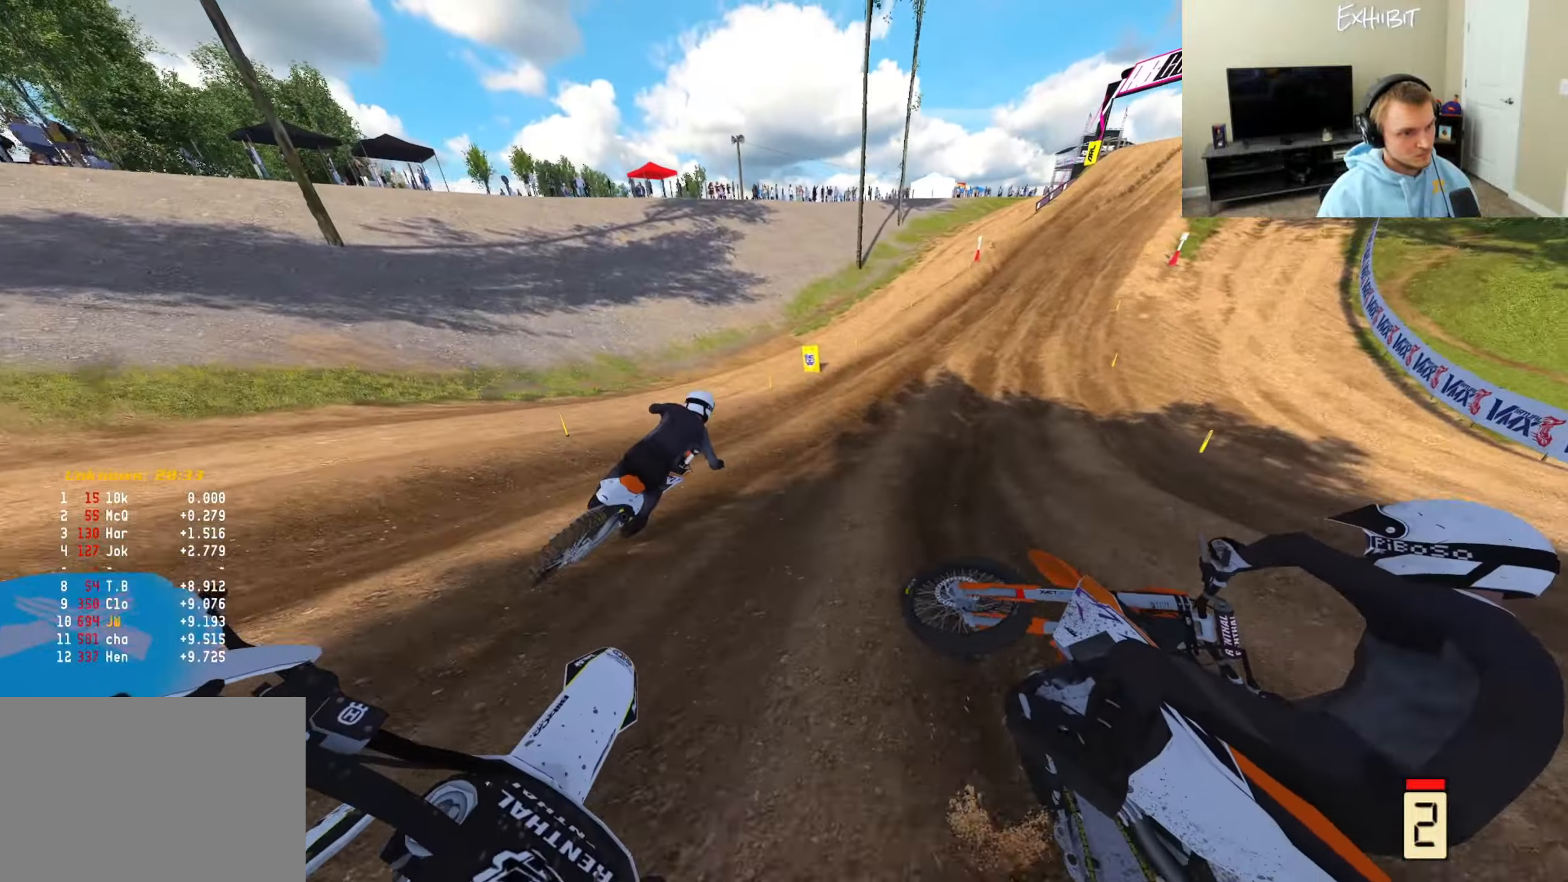
{"buttons": ["R2"], "left_stick": "right", "right_stick": "down", "events": [[17, "R3", "down"], [17, "right_stick", "up-left"], [150, "R3", "up"], [200, "right_stick", "down-left"], [383, "right_stick", "down"]]}
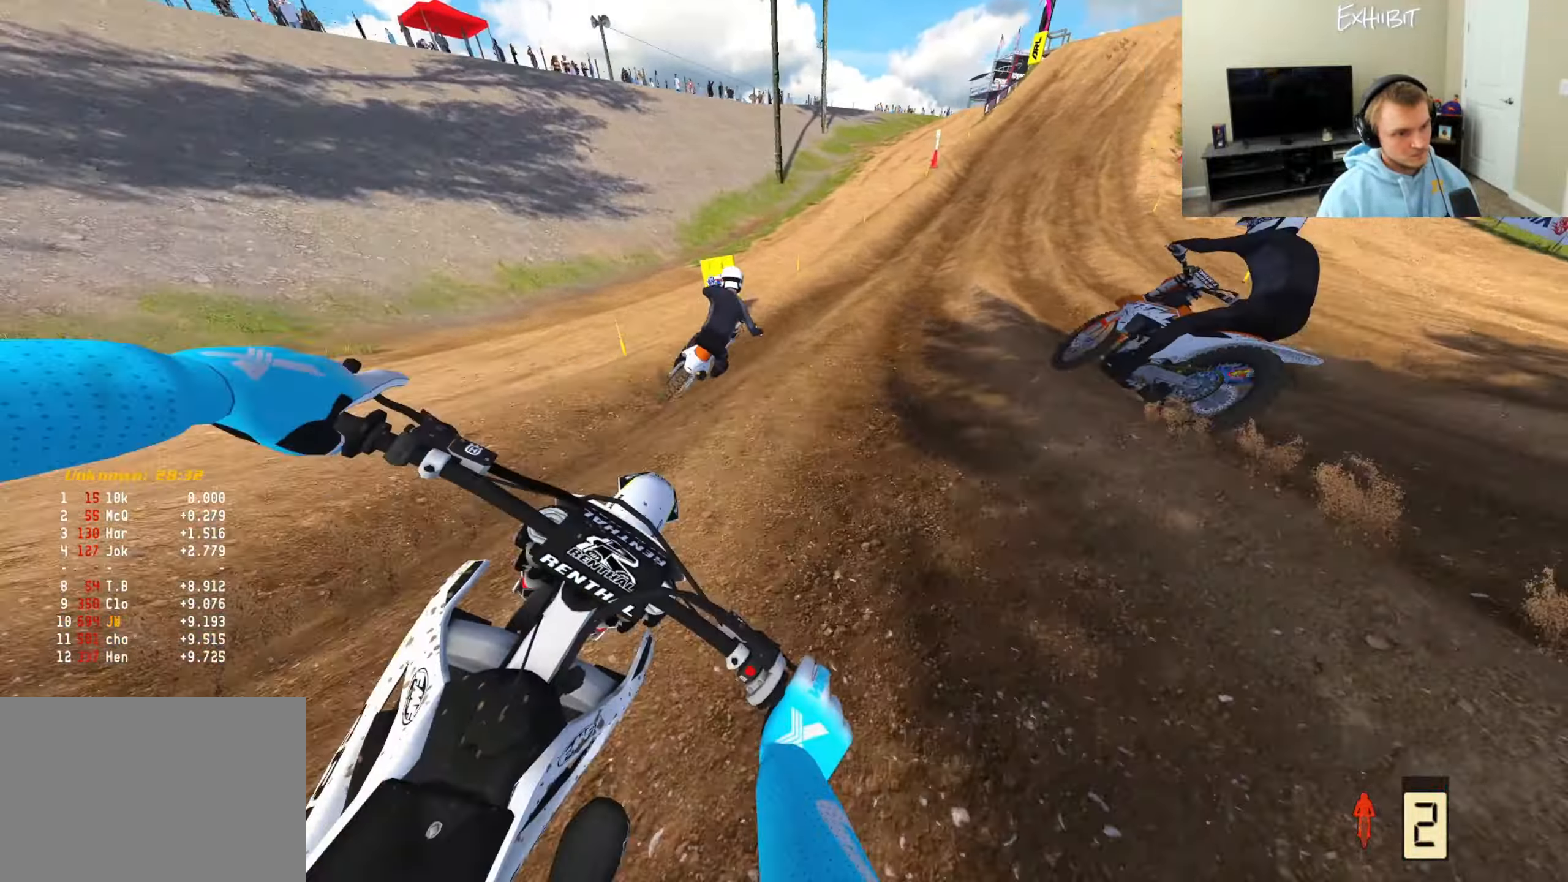
{"buttons": ["R2"], "left_stick": "right", "right_stick": "down", "events": []}
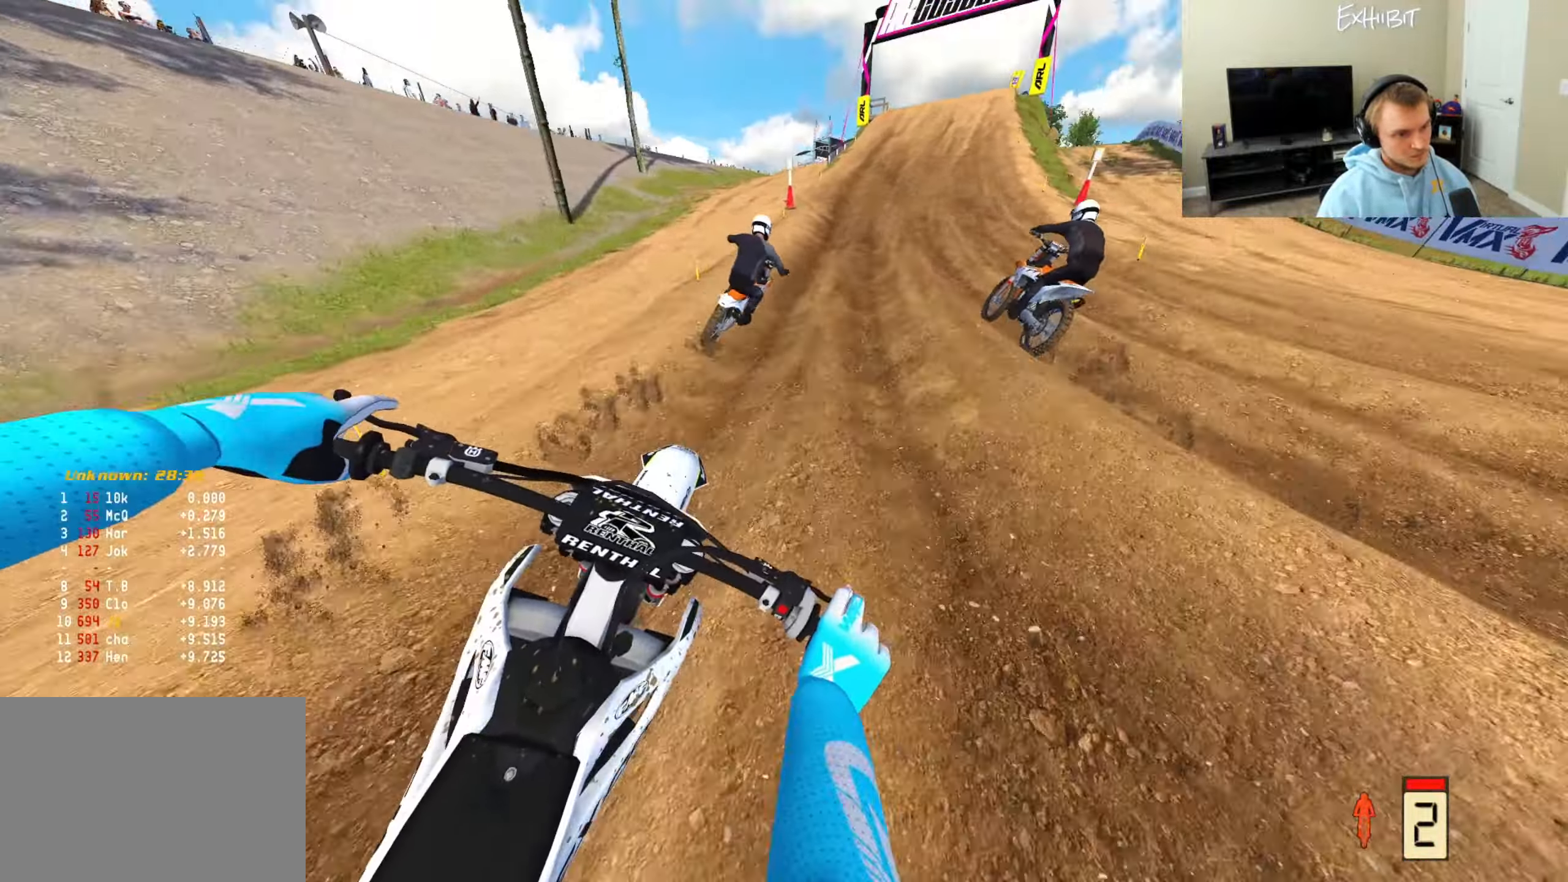
{"buttons": ["R2"], "left_stick": "right", "right_stick": "down", "events": [[400, "TRIANGLE", "down"], [500, "TRIANGLE", "up"]]}